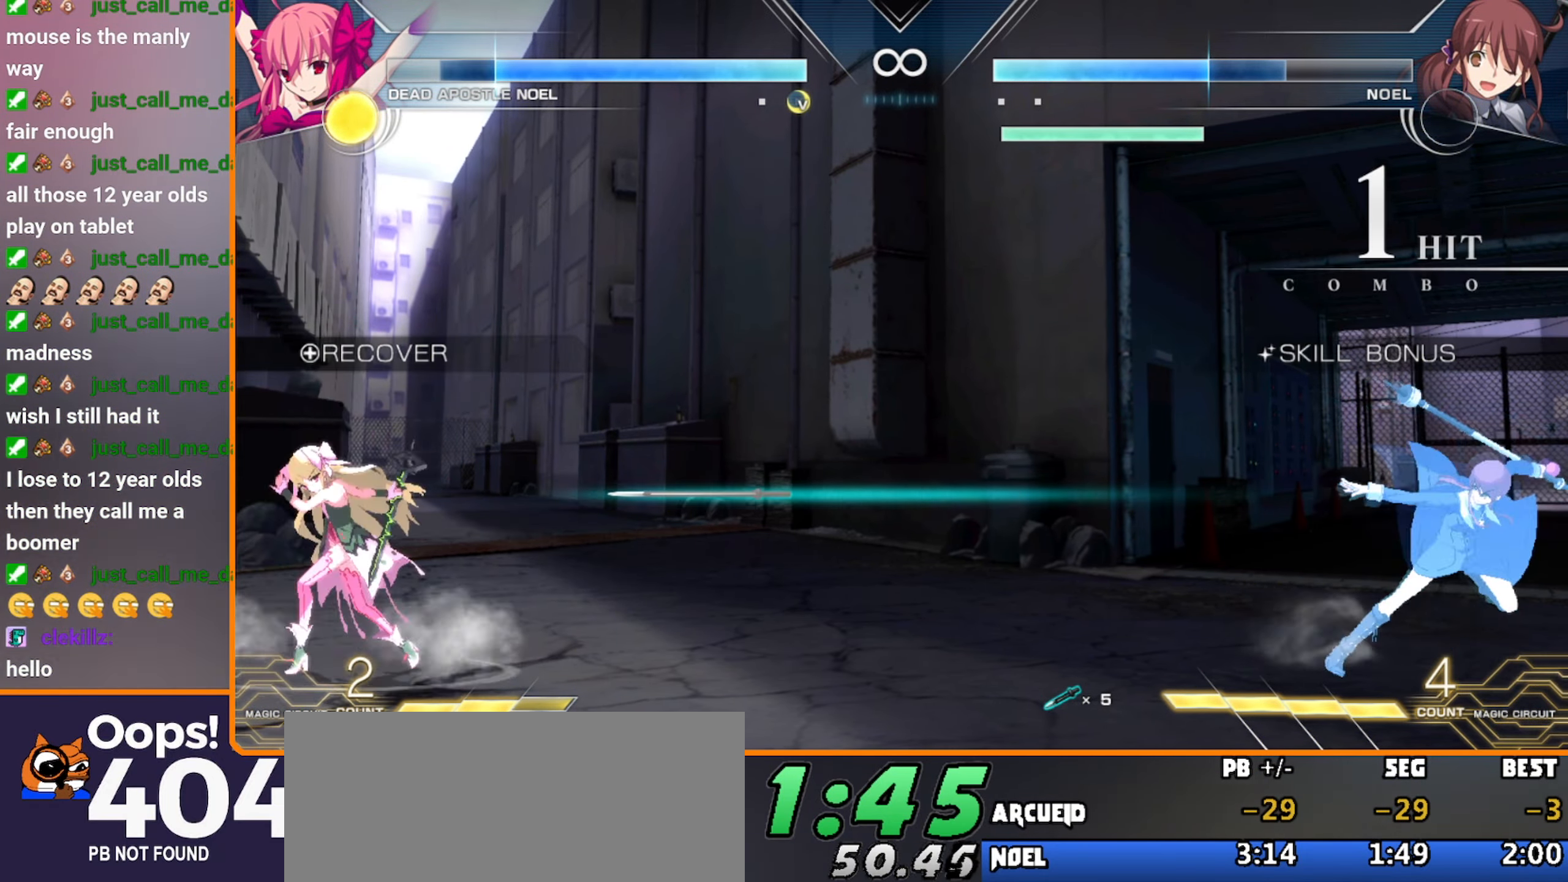
Gameplay with a controller (arcade stick); each line is a JSON object with the inputs held at the frame after it (dt_ms = milliseconds from this image to that frame). "events" lists button and stick changes between this image and that frame as [ms after this image, input, new state], when the widget could be followed in between. Not read: L3 R3 S.
{"dt_ms": 500, "buttons": [], "left_stick": "left"}
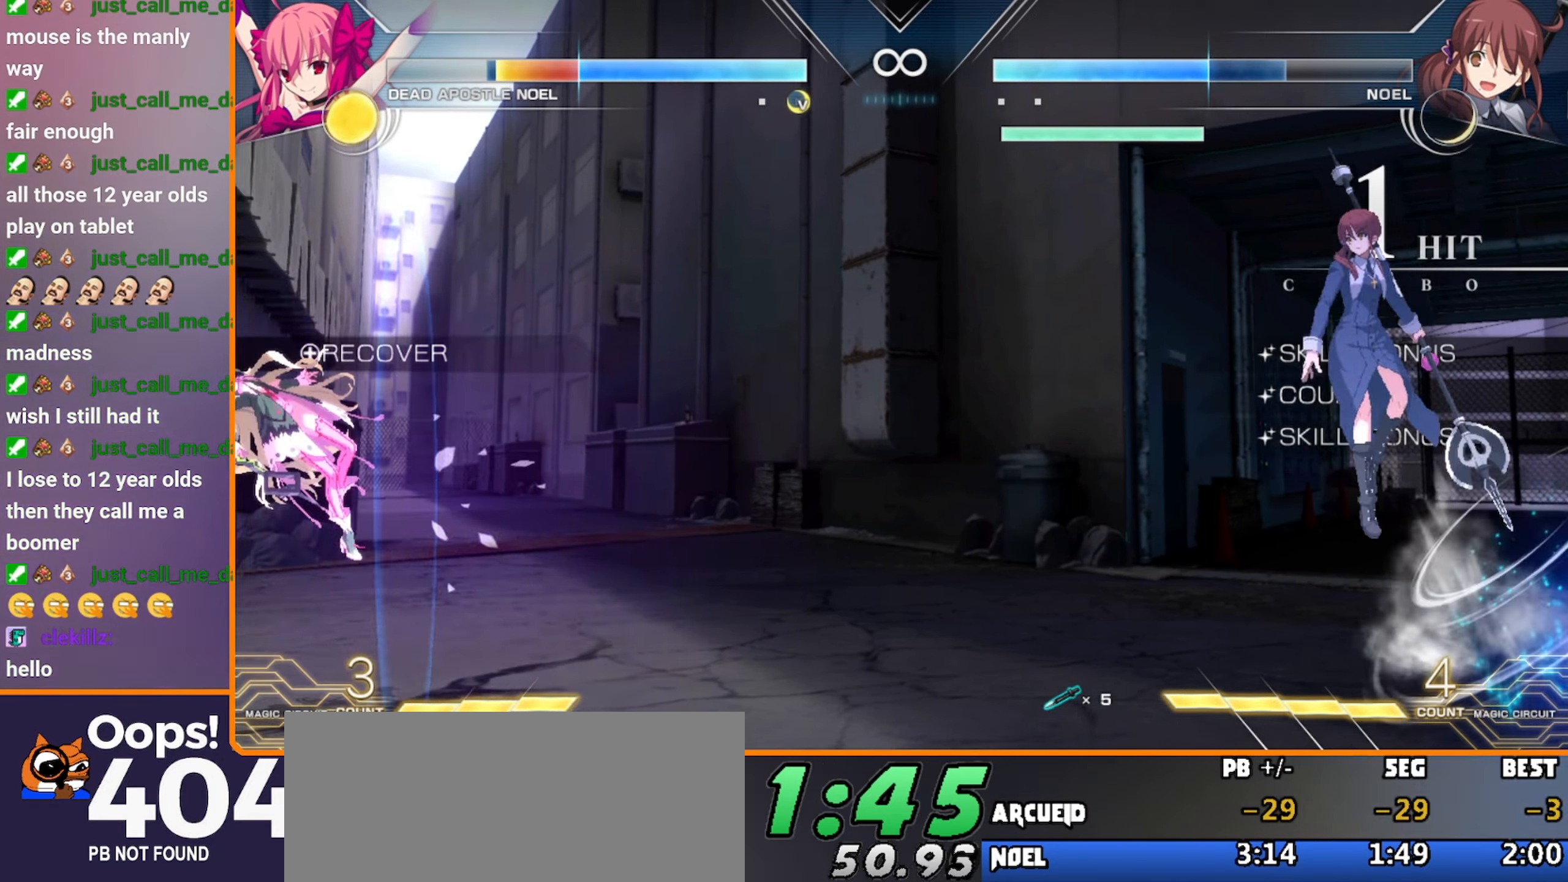
{"dt_ms": 500, "buttons": [], "left_stick": "left", "events": [[83, "B", "down"], [150, "B", "up"], [234, "B", "down"], [300, "B", "up"], [367, "B", "down"], [450, "B", "up"]]}
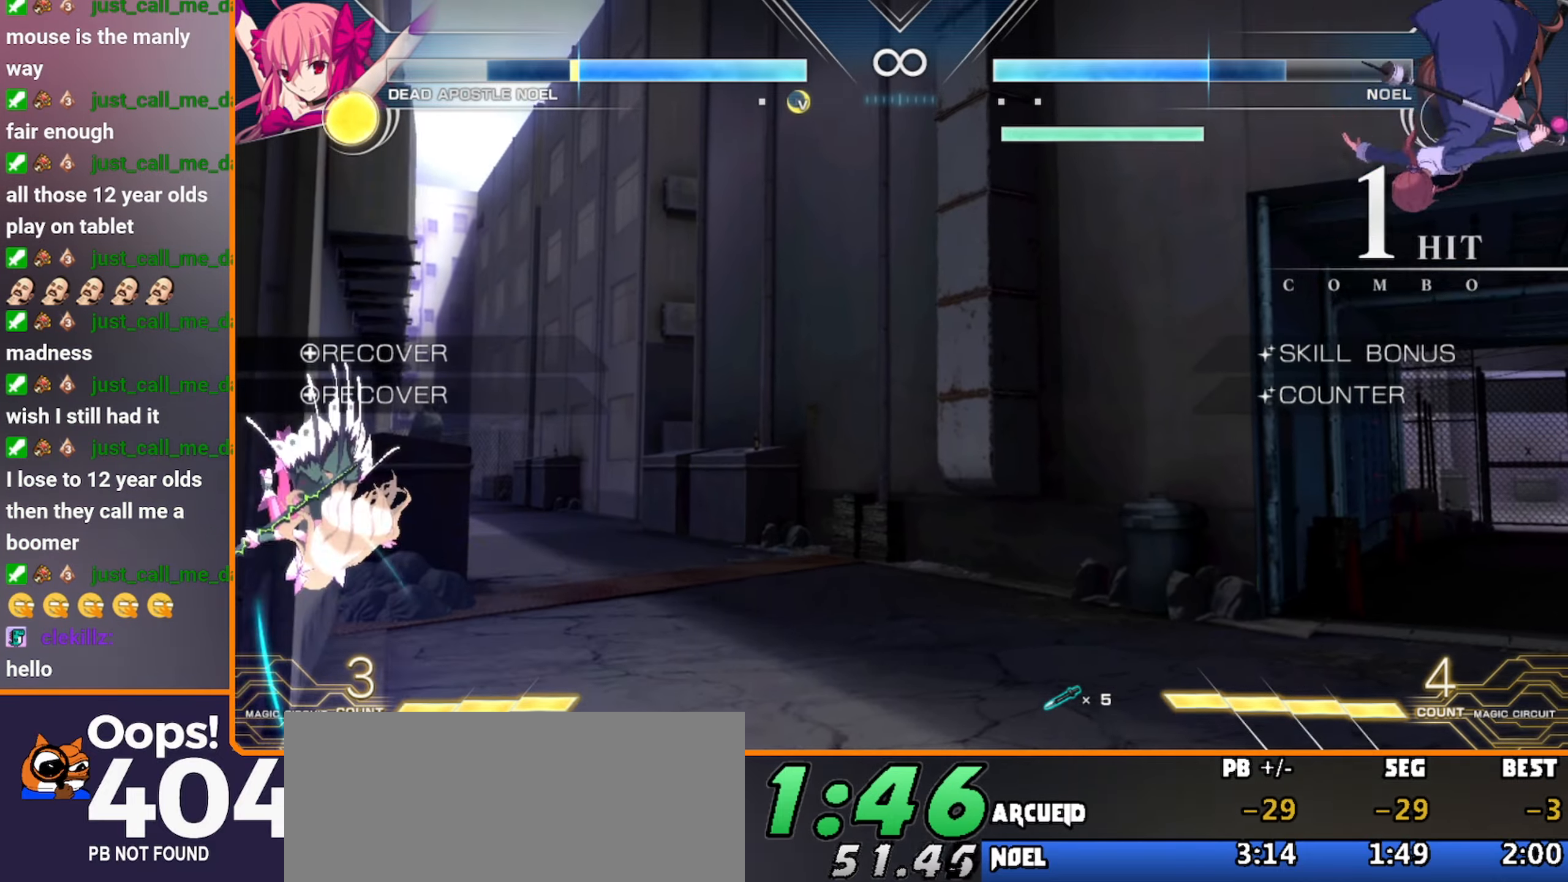
{"dt_ms": 1000, "buttons": [], "left_stick": "center"}
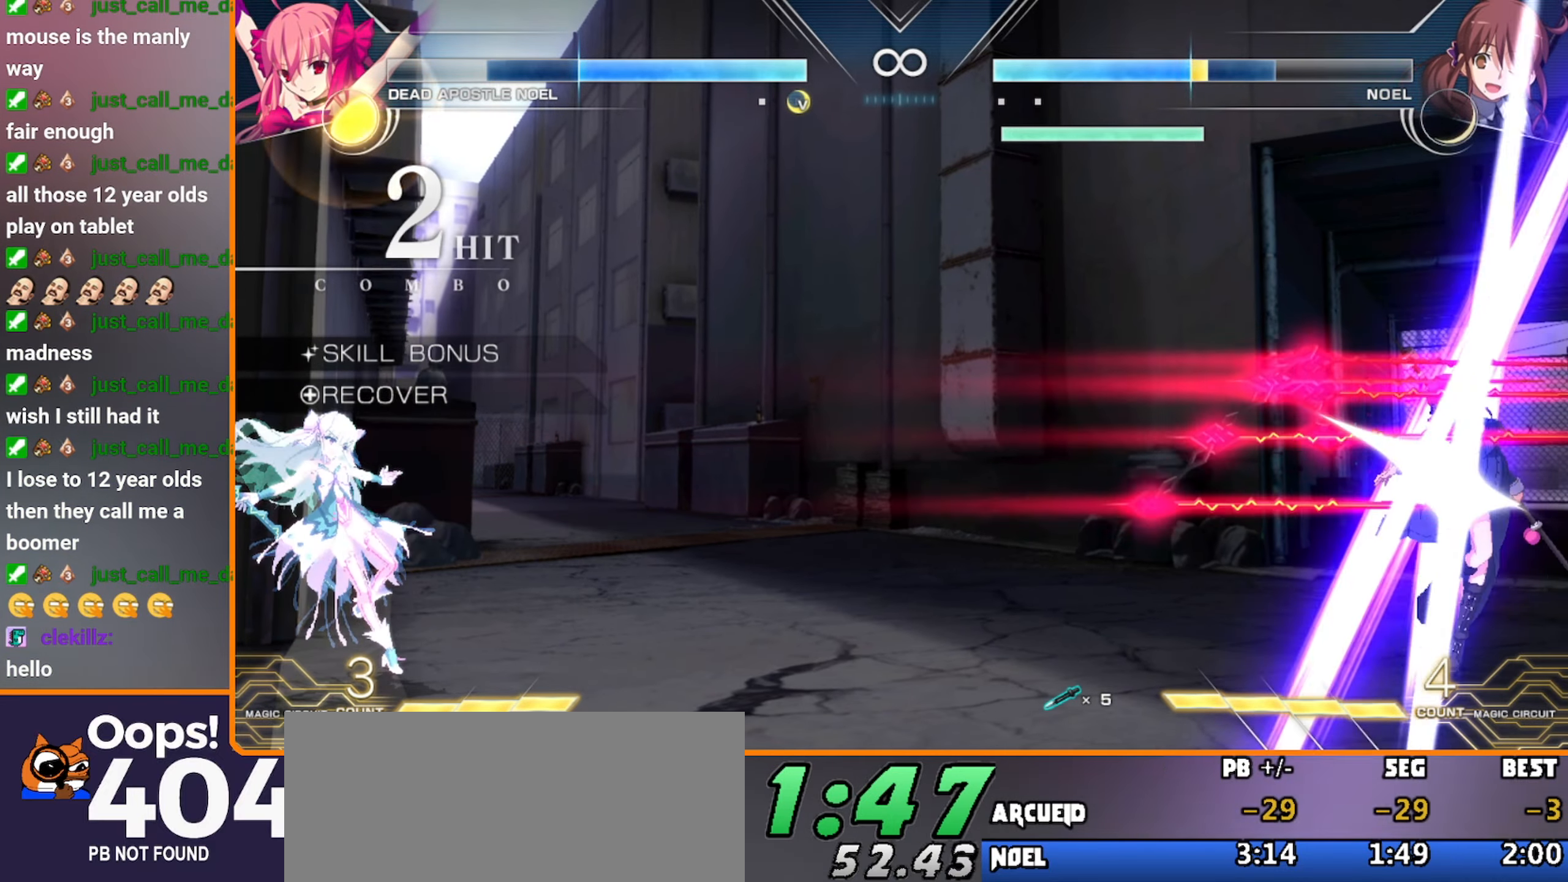
{"dt_ms": 500, "buttons": [], "left_stick": "right", "events": [[284, "left_stick", "left"], [384, "left_stick", "down"], [467, "left_stick", "right"]]}
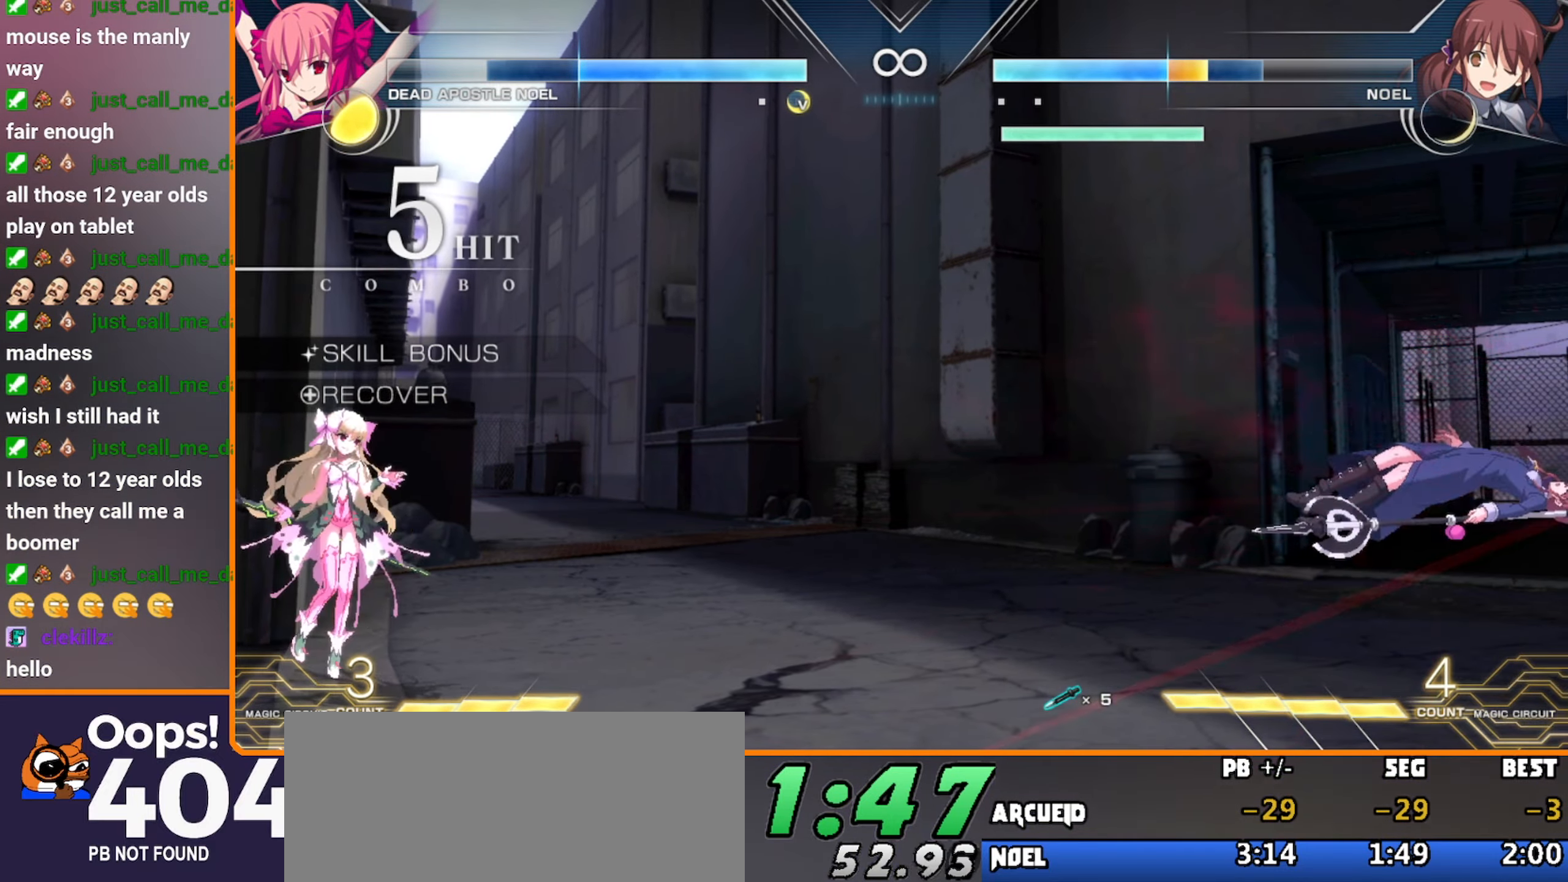
{"dt_ms": 500, "buttons": ["B"], "left_stick": "center", "events": [[17, "B", "down"], [134, "left_stick", "center"]]}
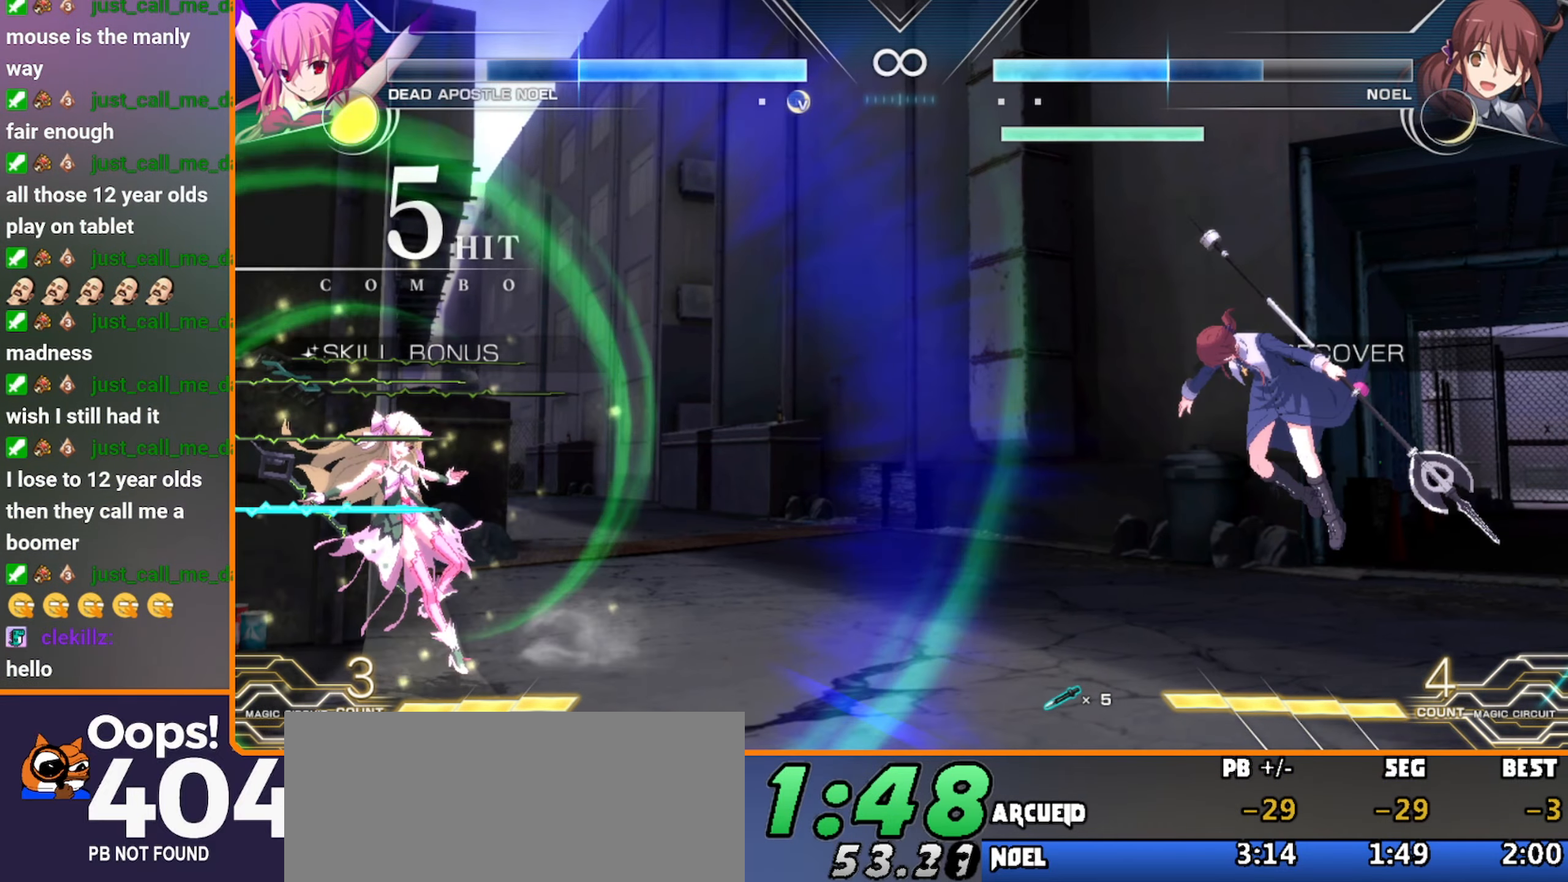
{"dt_ms": 500, "buttons": ["B"], "left_stick": "left", "events": [[150, "left_stick", "up-left"], [500, "left_stick", "left"]]}
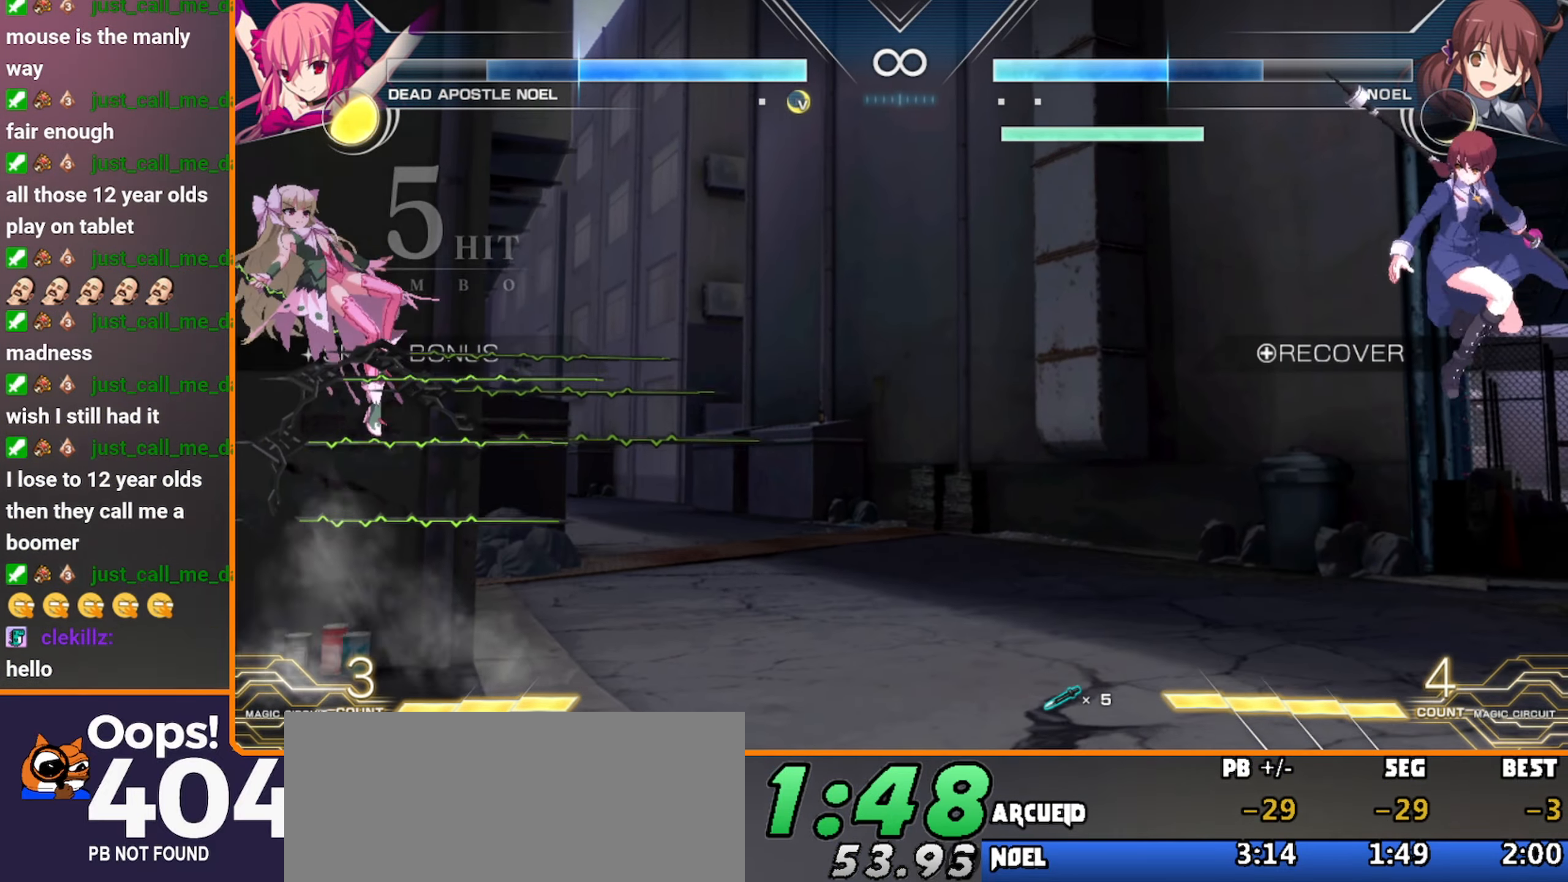
{"dt_ms": 500, "buttons": [], "left_stick": "center", "events": [[100, "left_stick", "center"], [450, "B", "up"]]}
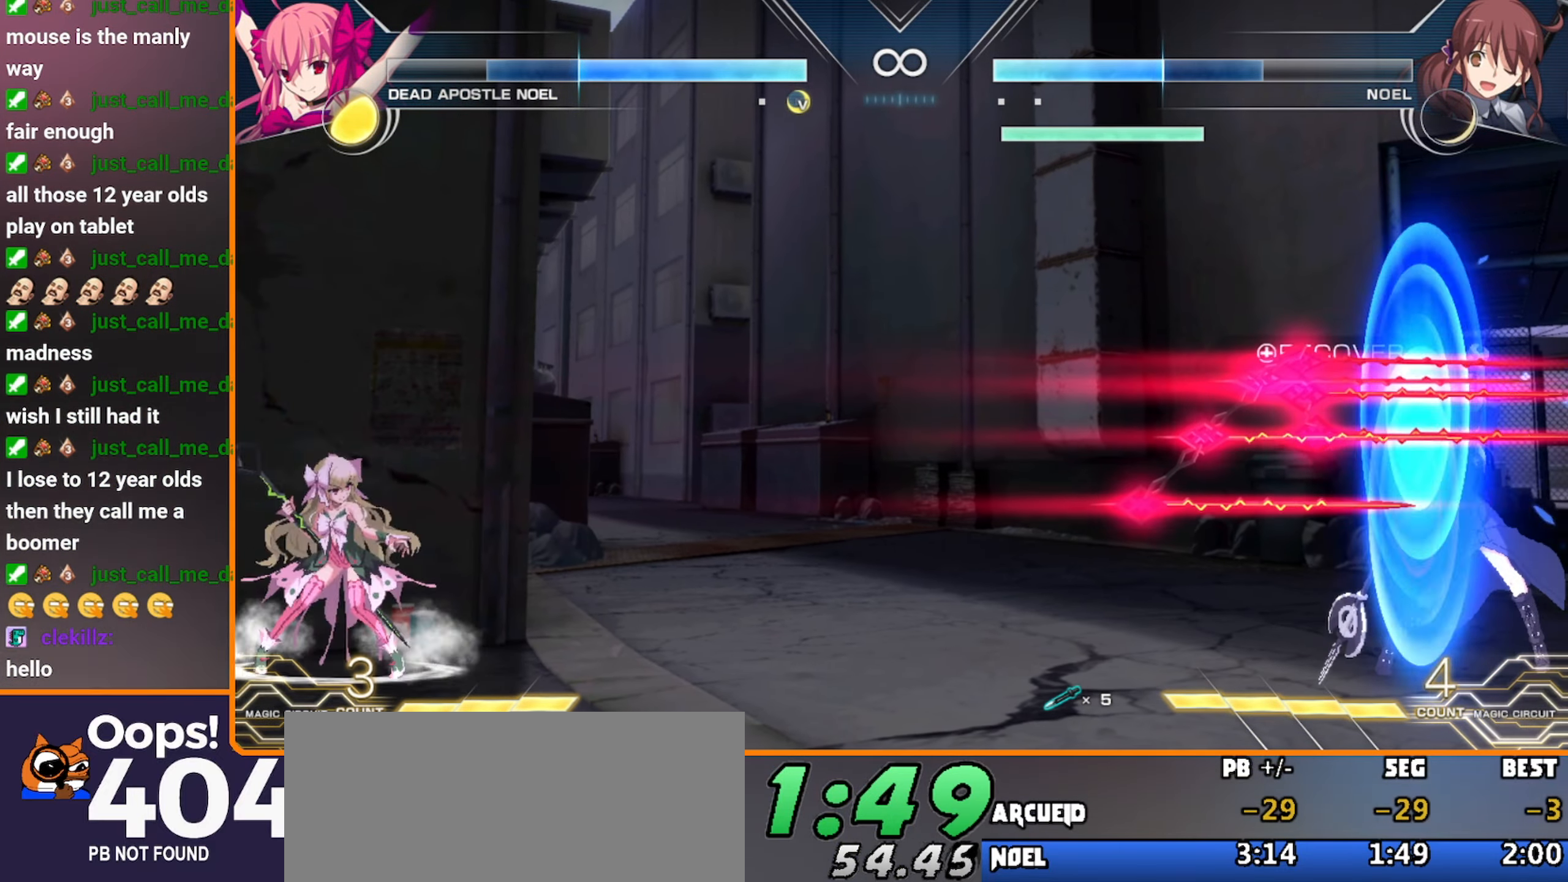
{"dt_ms": 500, "buttons": ["B"], "left_stick": "center", "events": [[50, "left_stick", "left"], [150, "left_stick", "down"], [234, "left_stick", "right"], [317, "B", "down"], [417, "left_stick", "center"]]}
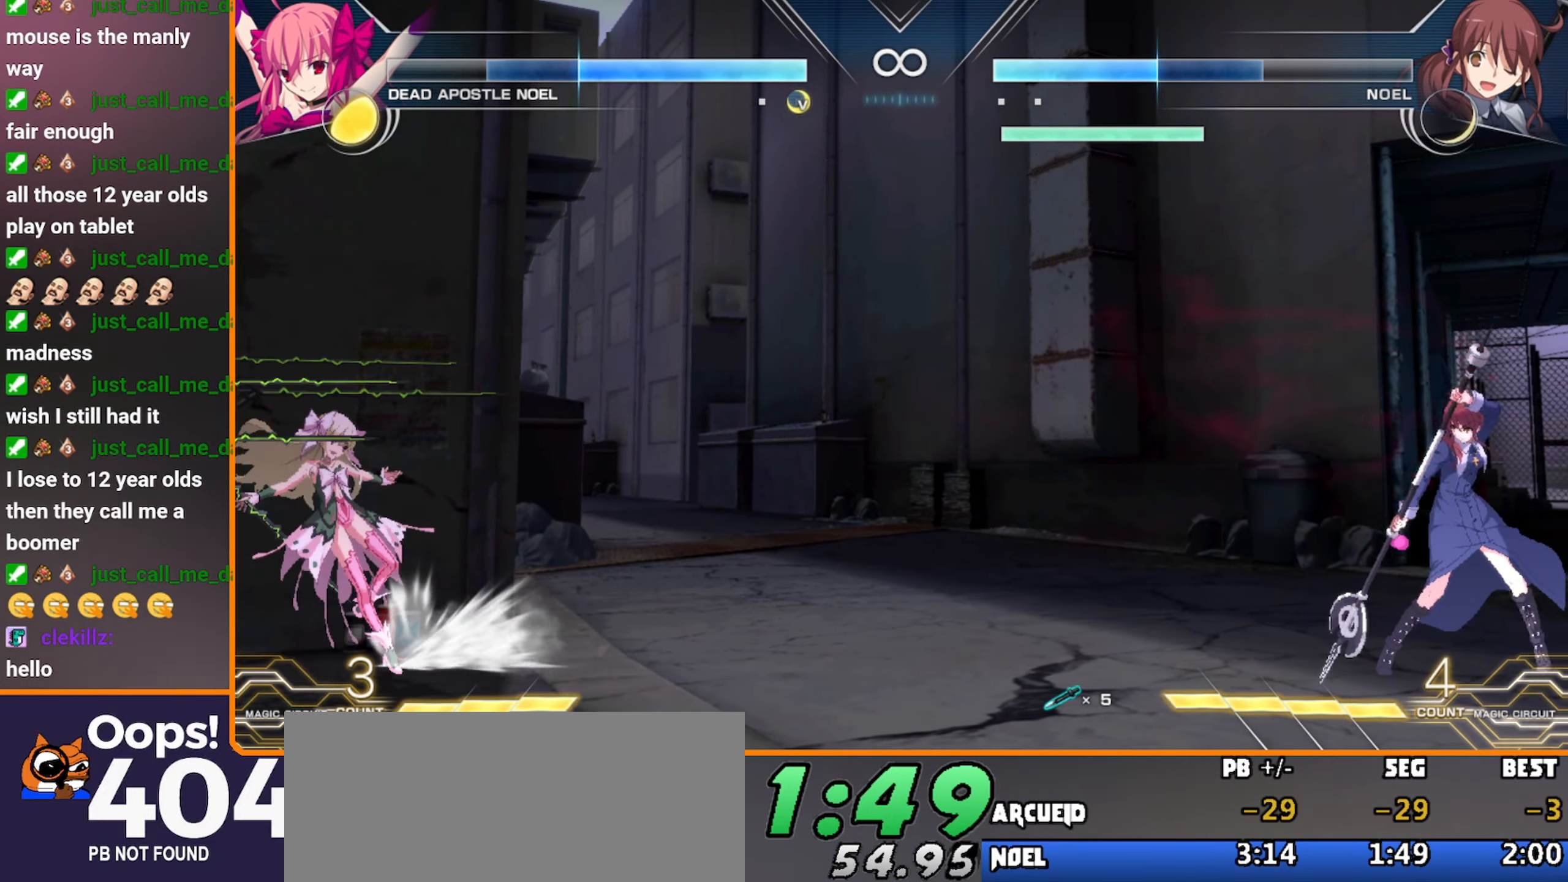
{"dt_ms": 500, "buttons": ["B"], "left_stick": "up-left", "events": [[450, "left_stick", "up-left"]]}
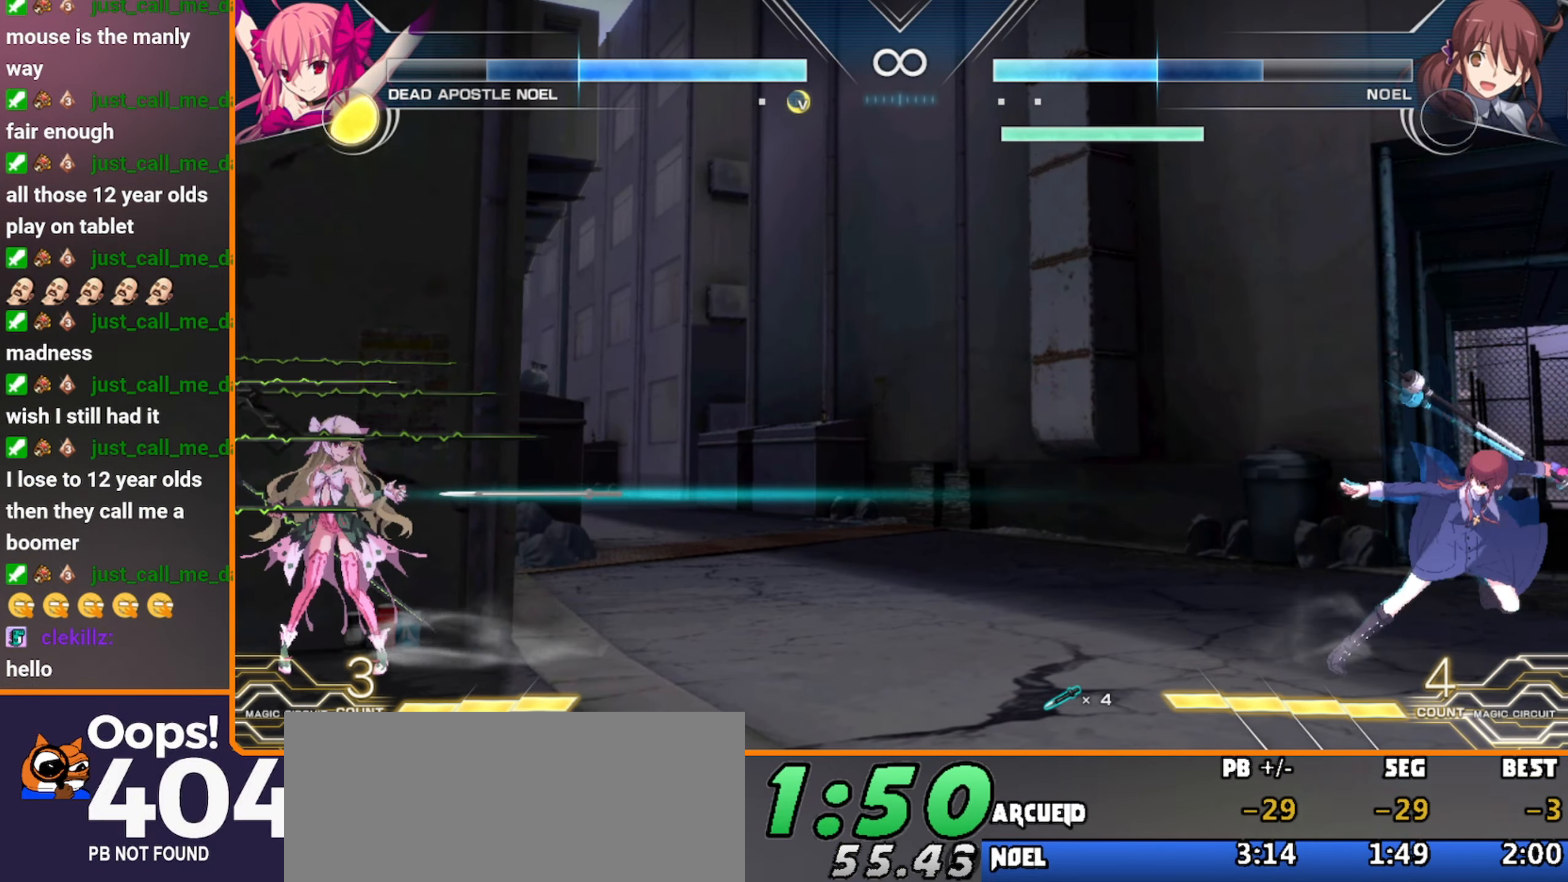
{"dt_ms": 500, "buttons": [], "left_stick": "center", "events": [[184, "left_stick", "left"], [417, "B", "up"], [500, "left_stick", "center"]]}
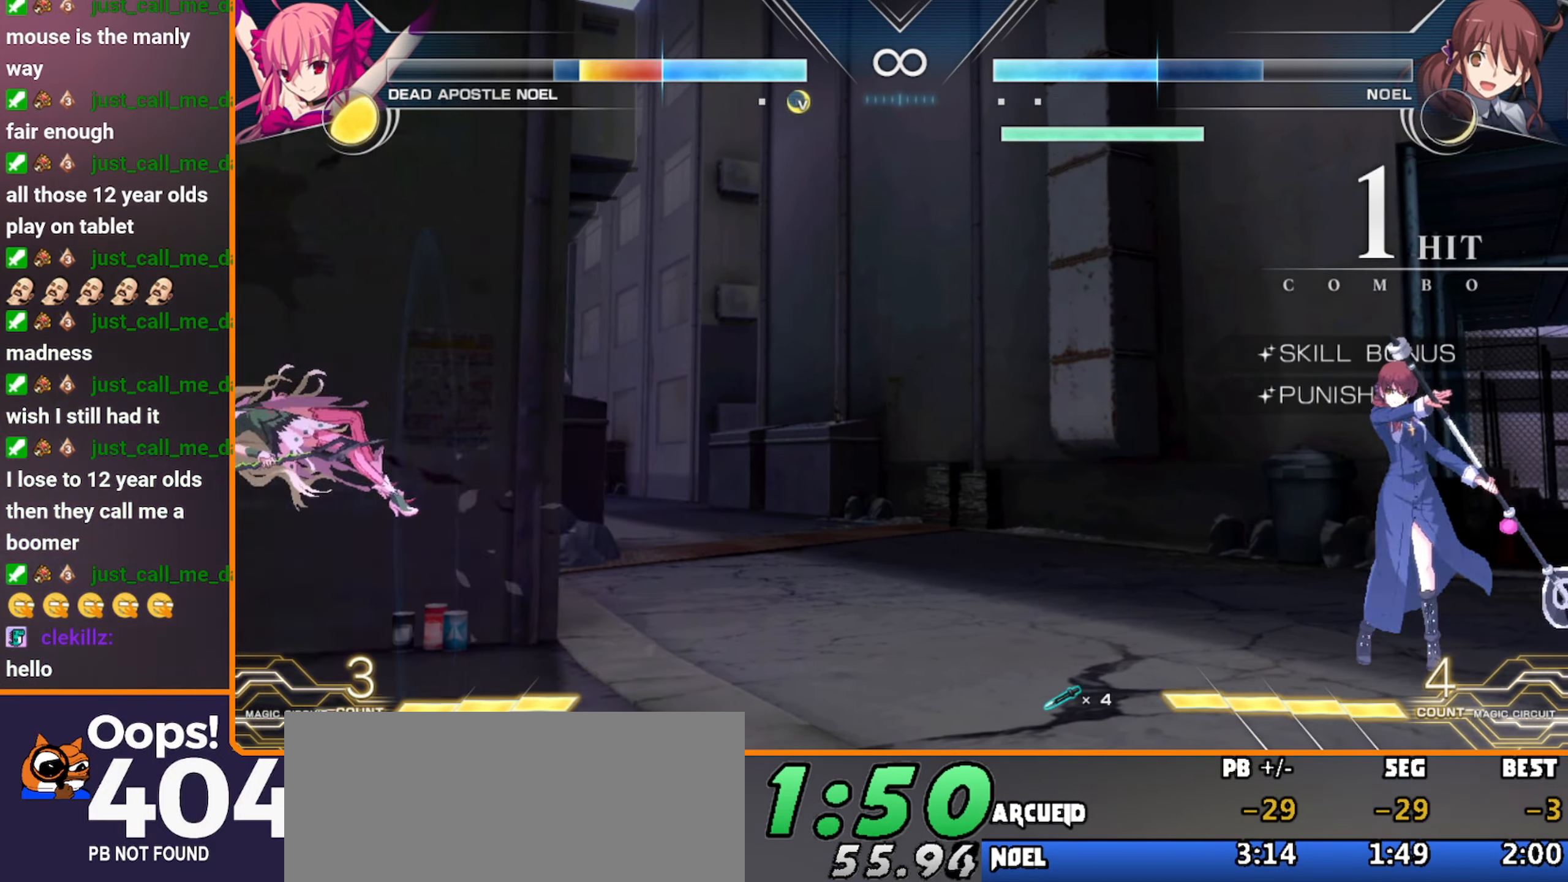
{"dt_ms": 500, "buttons": [], "left_stick": "center", "events": [[67, "B", "down"], [117, "B", "up"], [200, "B", "down"], [283, "B", "up"]]}
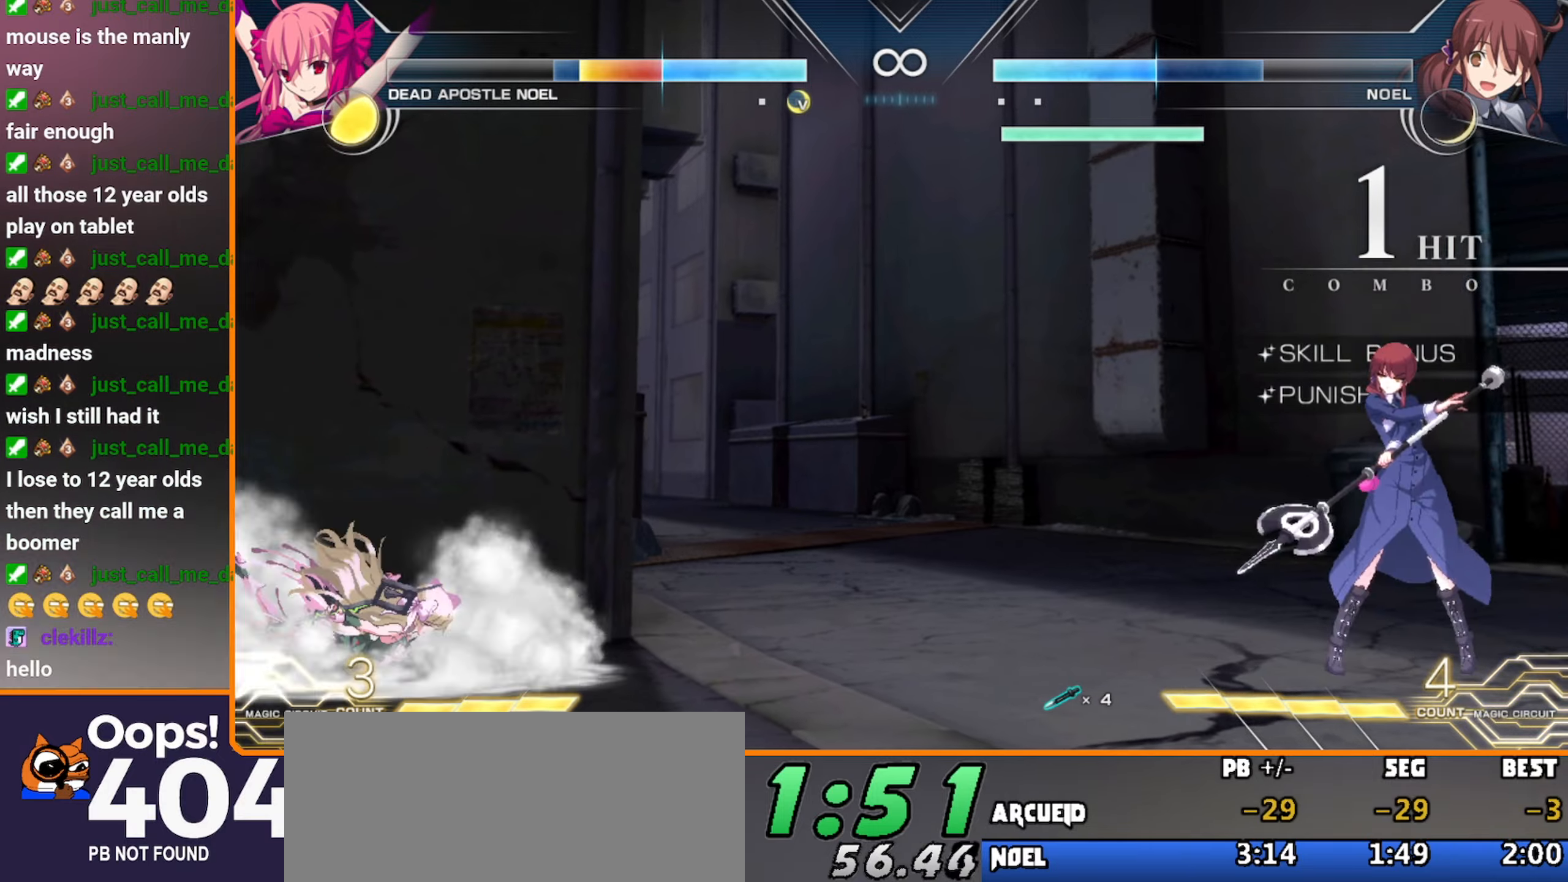
{"dt_ms": 500, "buttons": [], "left_stick": "left", "events": [[233, "left_stick", "left"]]}
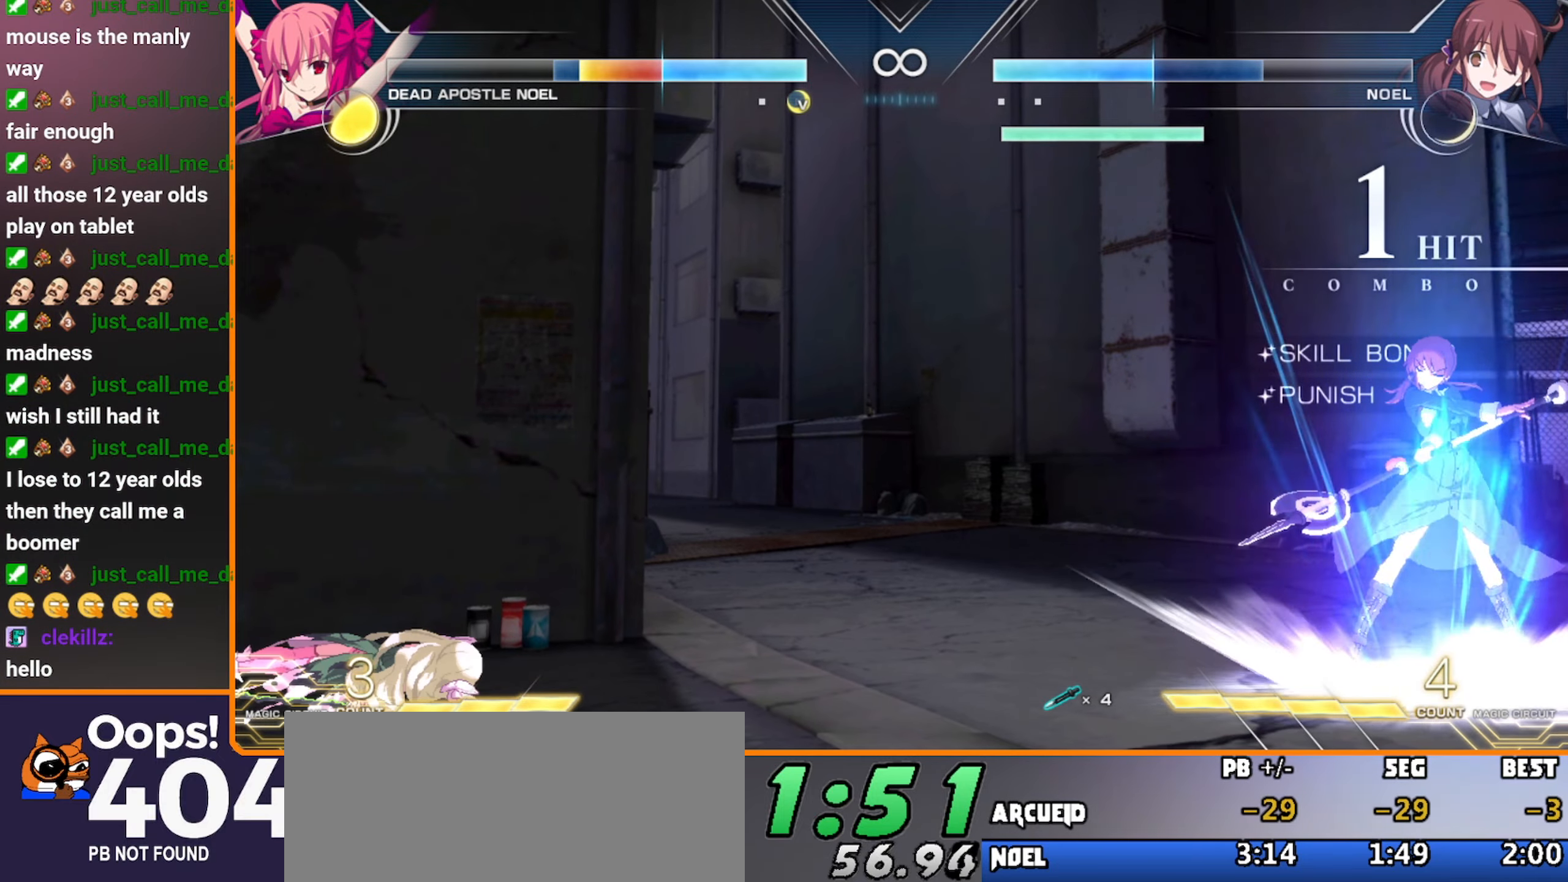
{"dt_ms": 500, "buttons": [], "left_stick": "center", "events": [[500, "left_stick", "center"]]}
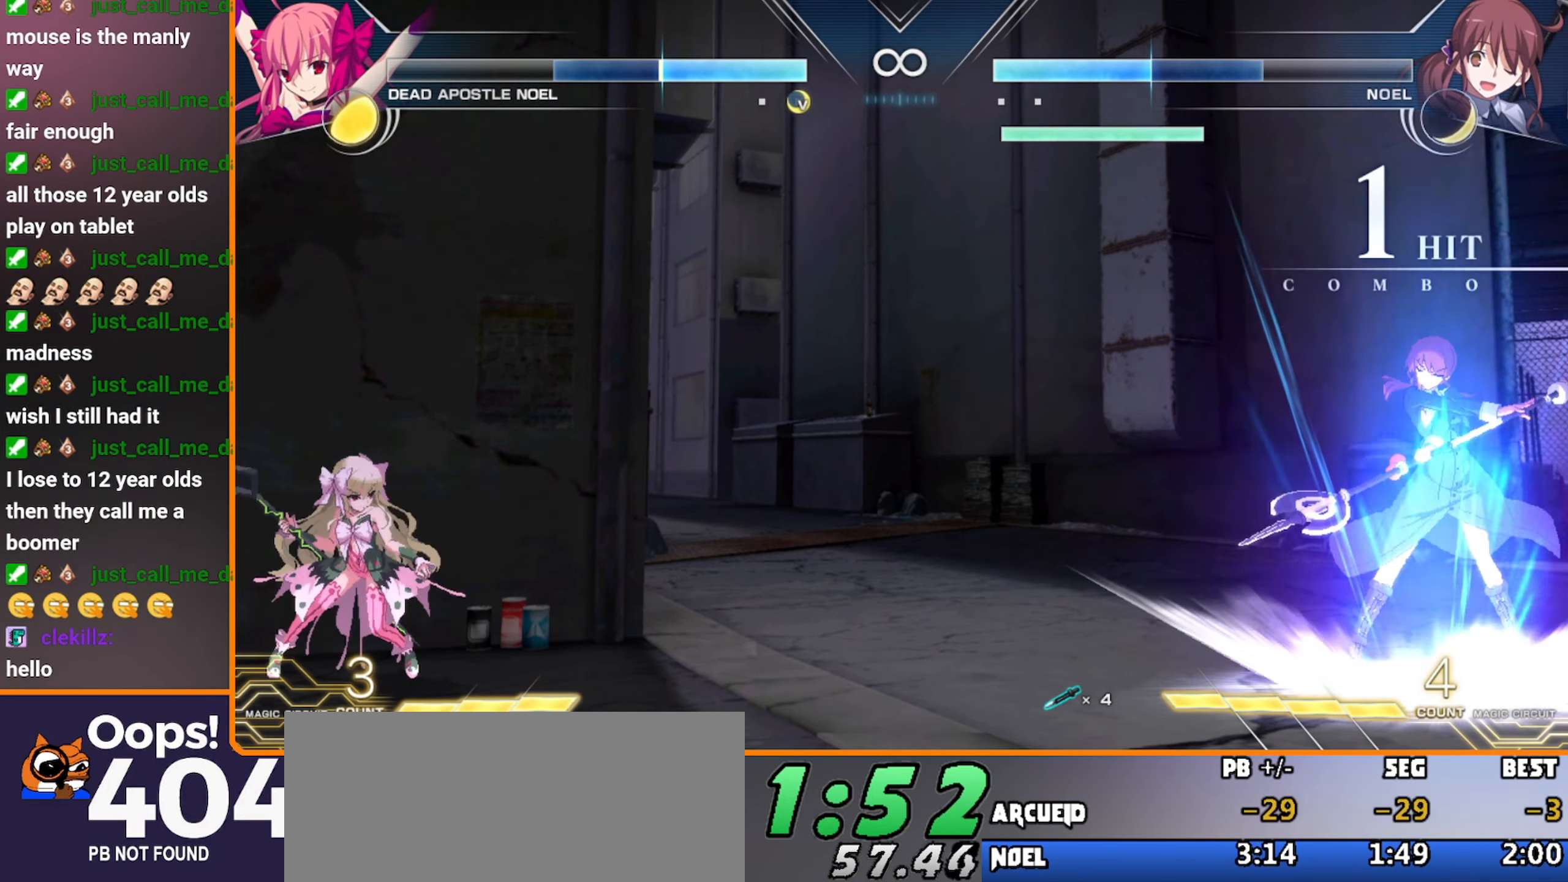
{"dt_ms": 500, "buttons": ["C"], "left_stick": "right", "events": [[33, "left_stick", "right"], [100, "C", "down"]]}
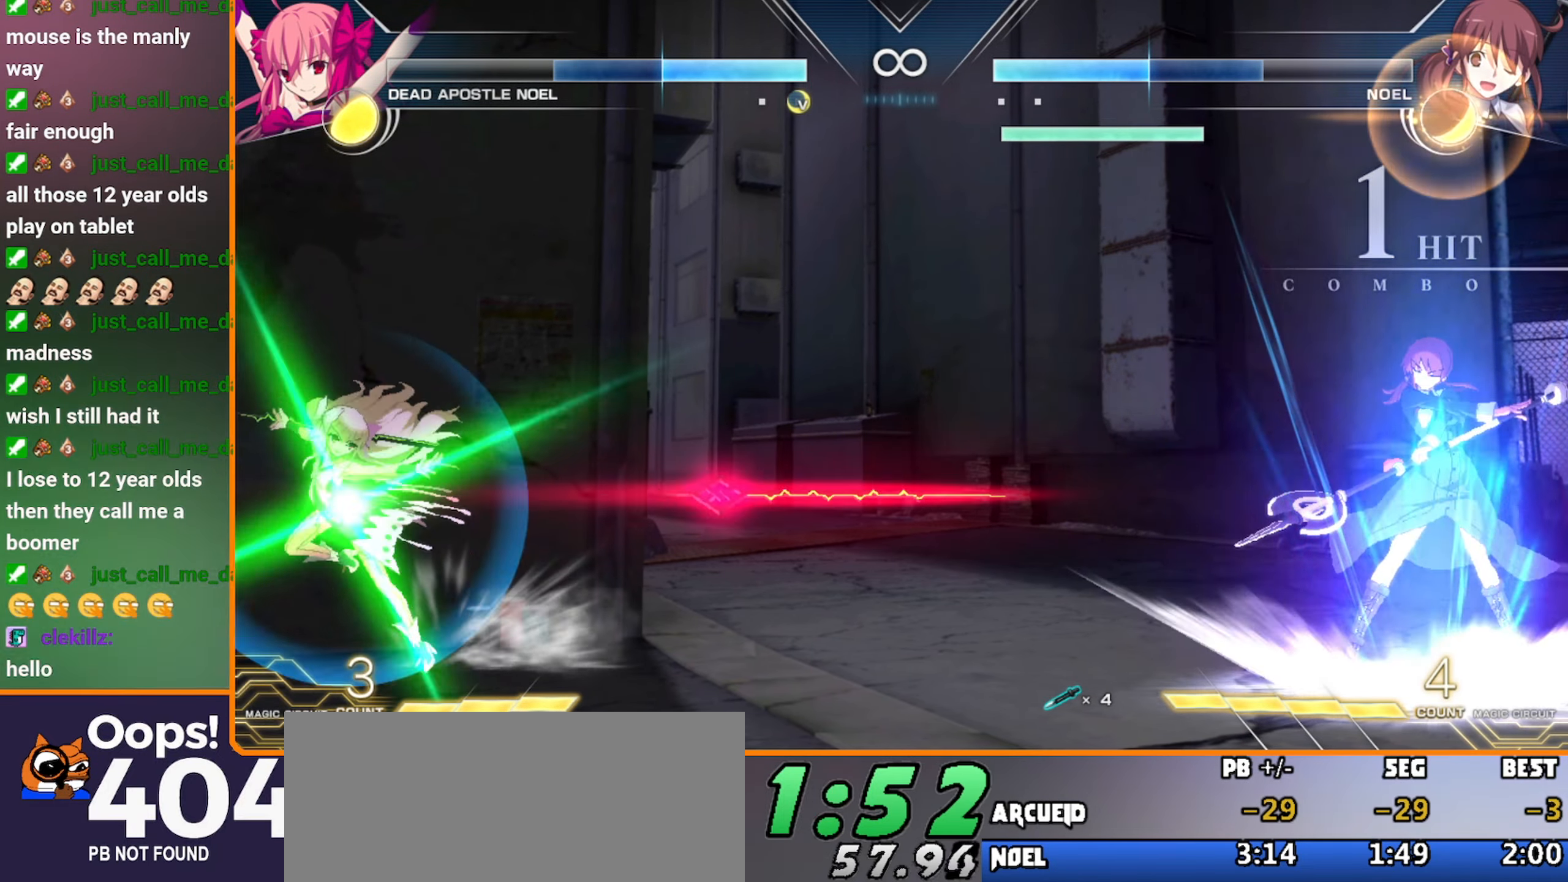
{"dt_ms": 500, "buttons": [], "left_stick": "down", "events": [[66, "C", "up"], [116, "left_stick", "center"], [383, "left_stick", "left"], [483, "left_stick", "down"]]}
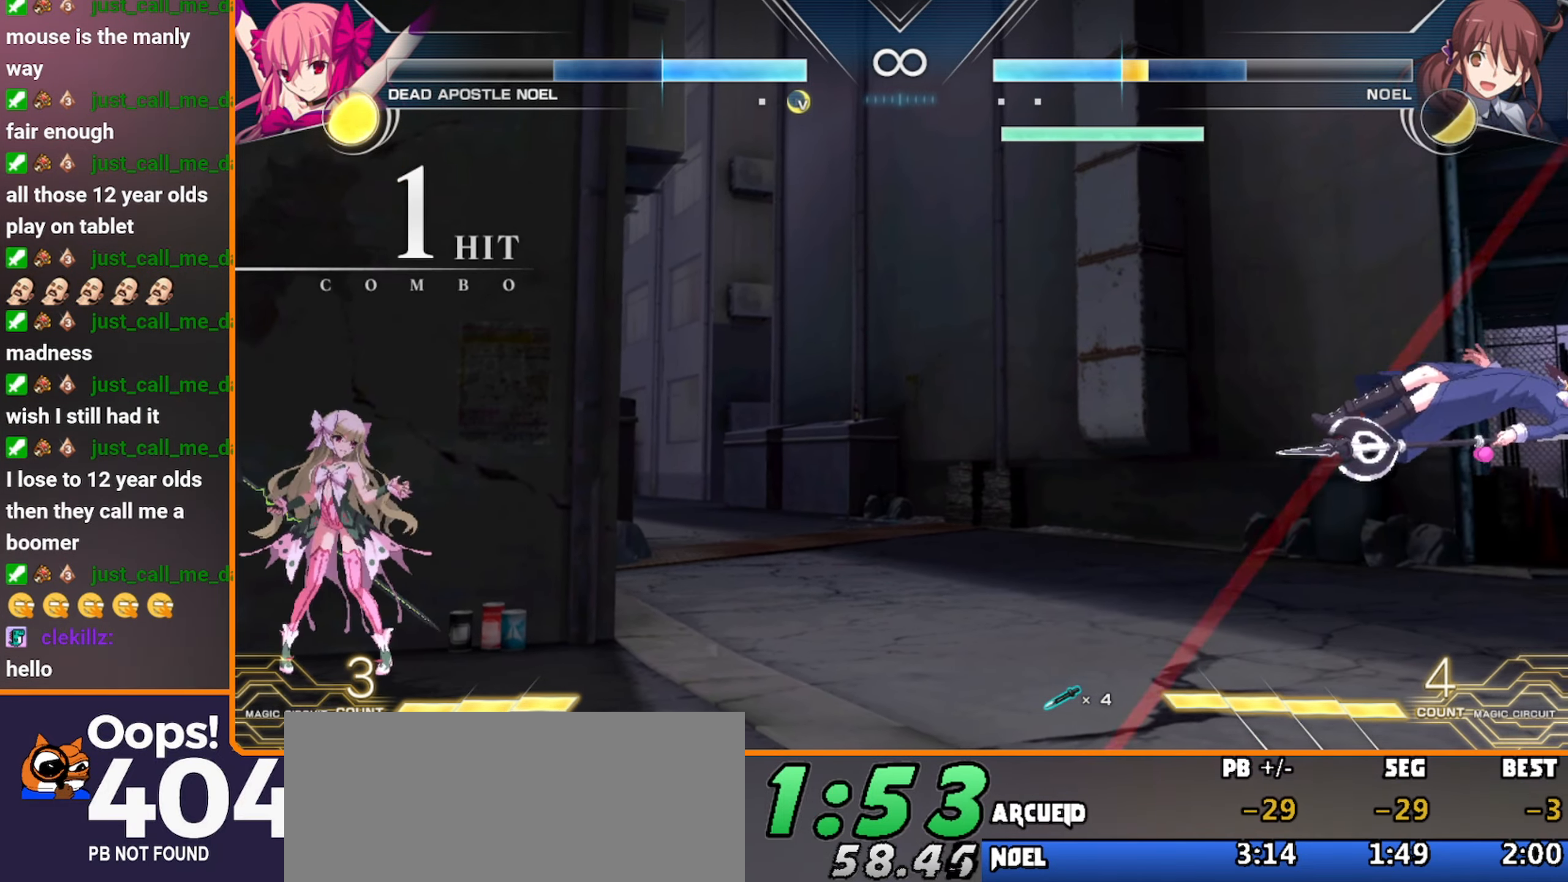
{"dt_ms": 500, "buttons": ["B"], "left_stick": "center"}
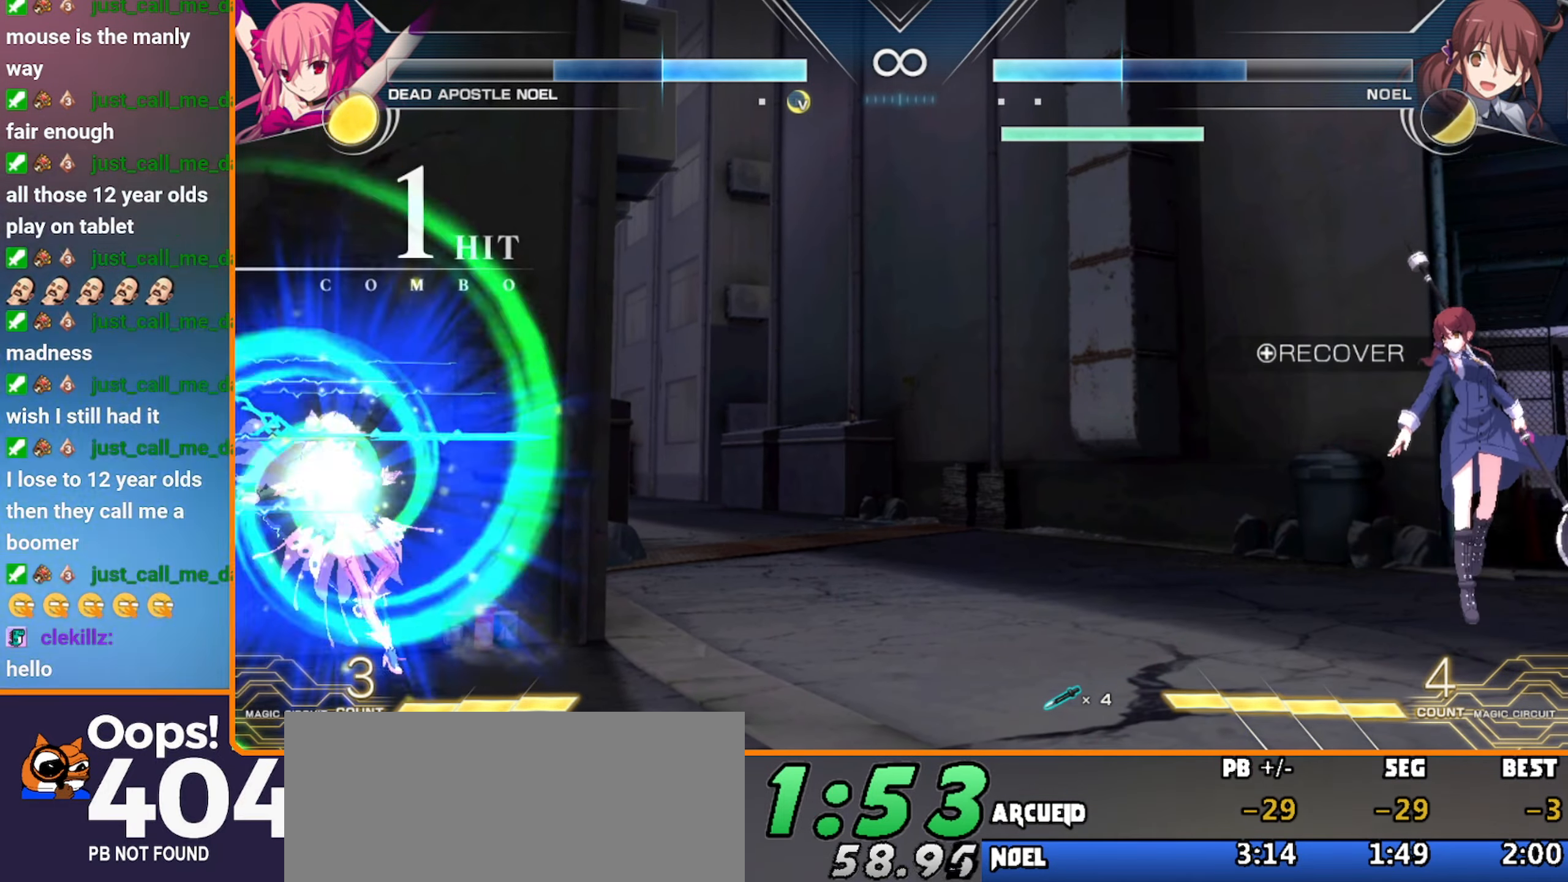
{"dt_ms": 1000, "buttons": [], "left_stick": "center"}
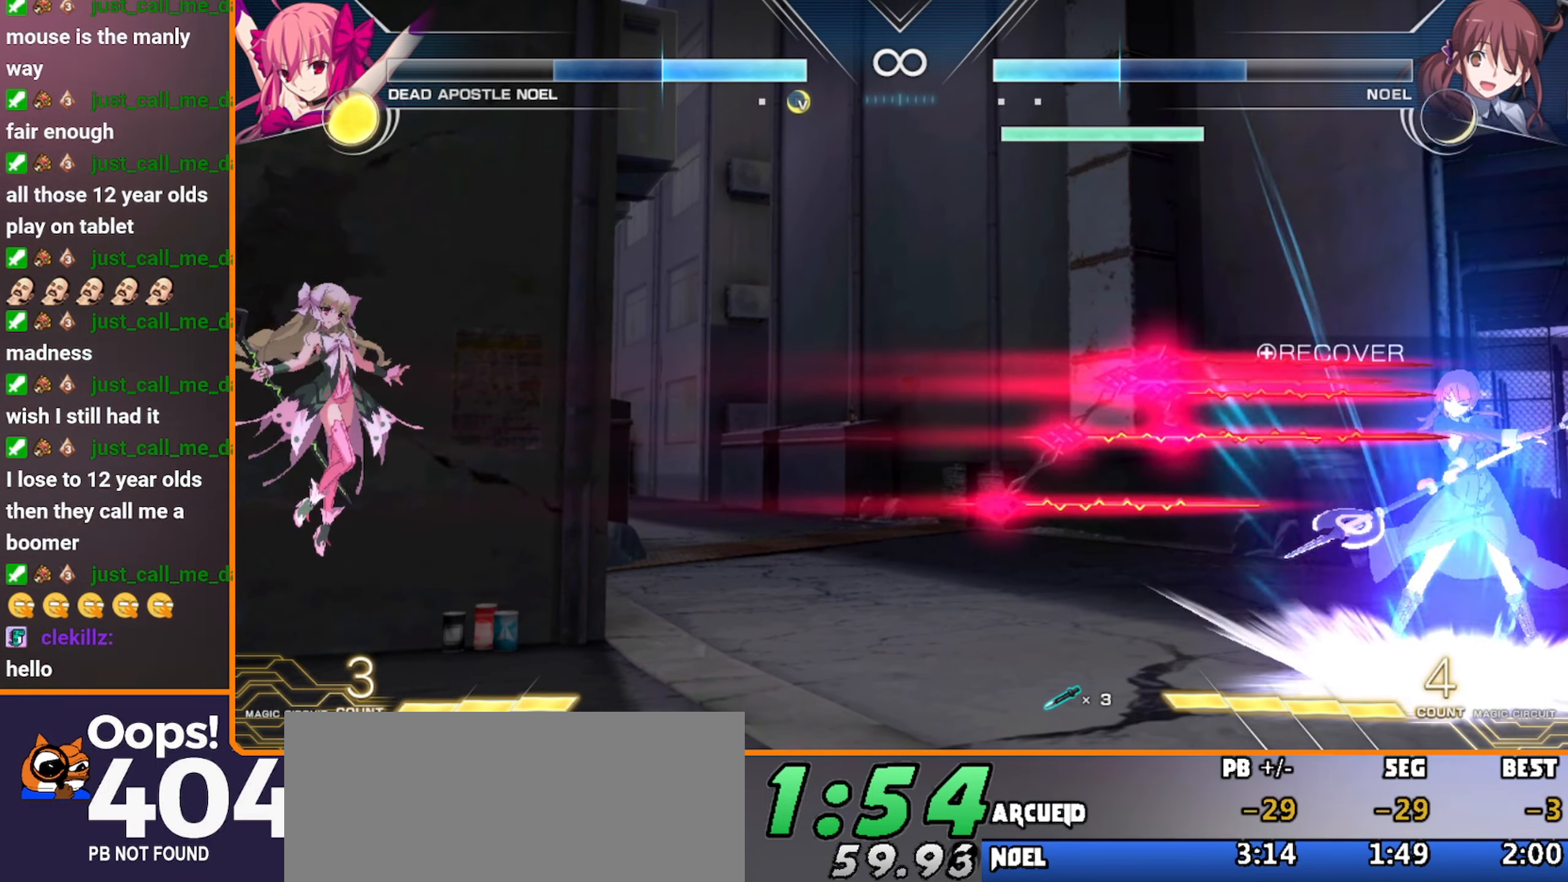
{"dt_ms": 500, "buttons": ["B"], "left_stick": "center", "events": [[166, "left_stick", "left"], [266, "left_stick", "down"], [350, "left_stick", "right"], [400, "B", "down"], [500, "left_stick", "center"]]}
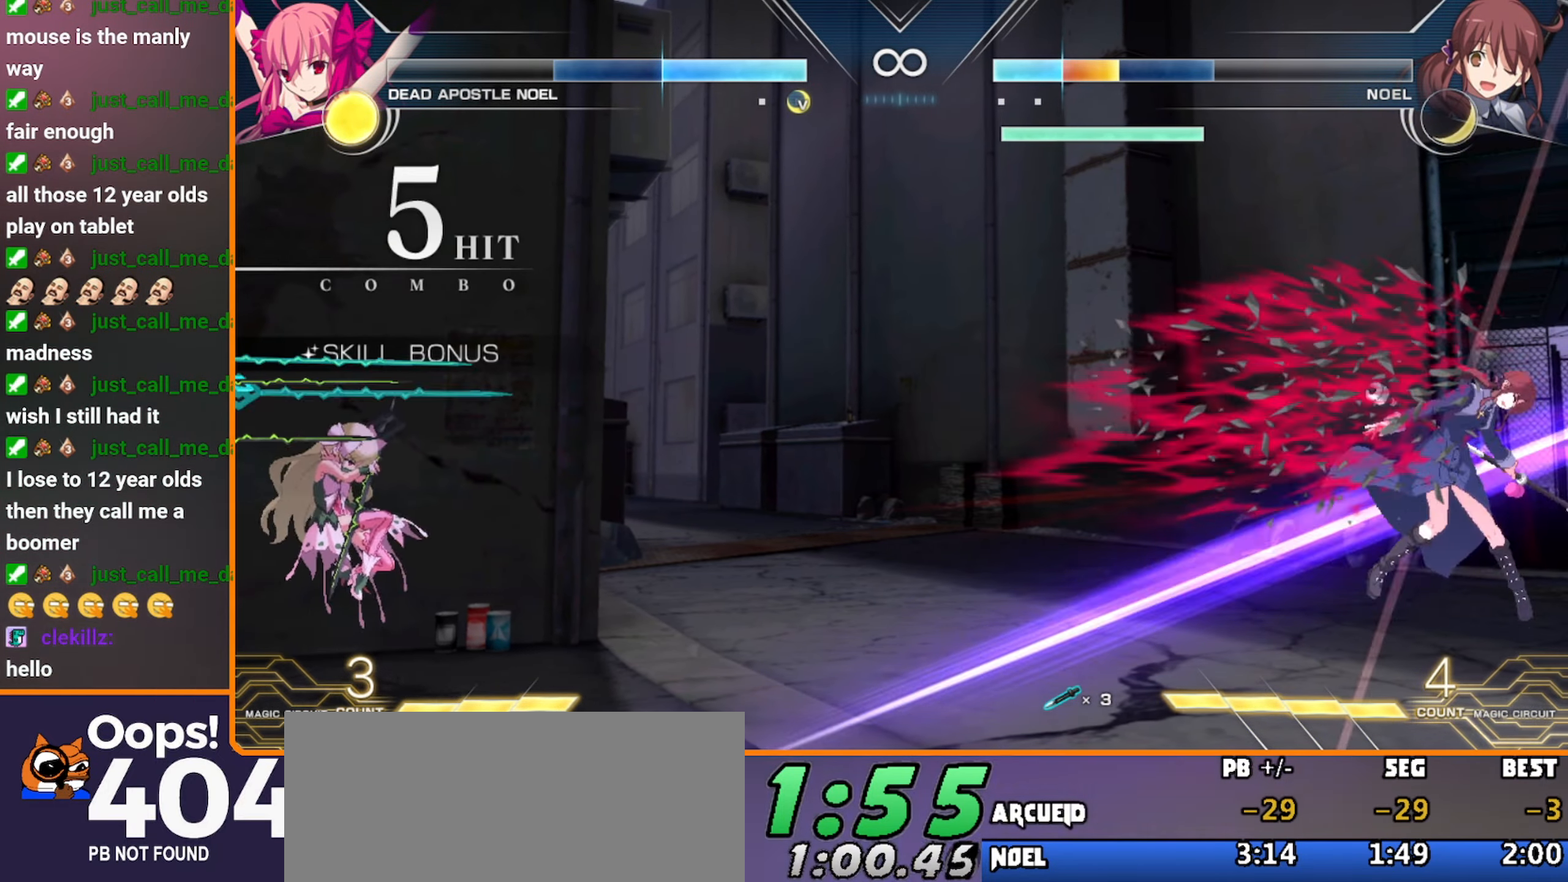
{"dt_ms": 500, "buttons": ["B"], "left_stick": "center", "events": []}
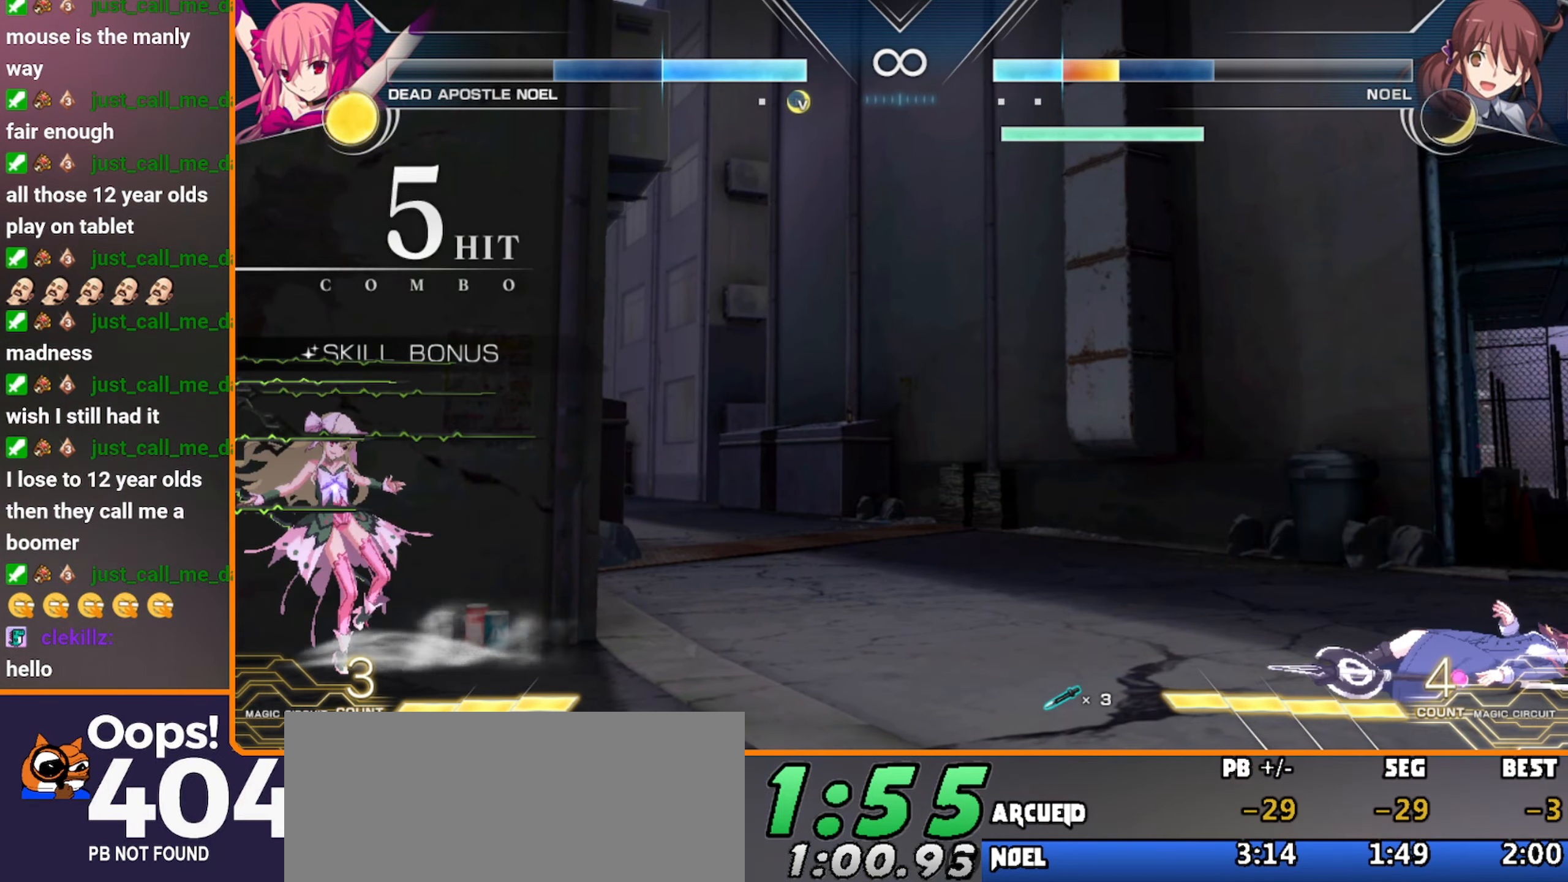
{"dt_ms": 500, "buttons": ["B", "C"], "left_stick": "right", "events": [[350, "left_stick", "right"], [417, "C", "down"]]}
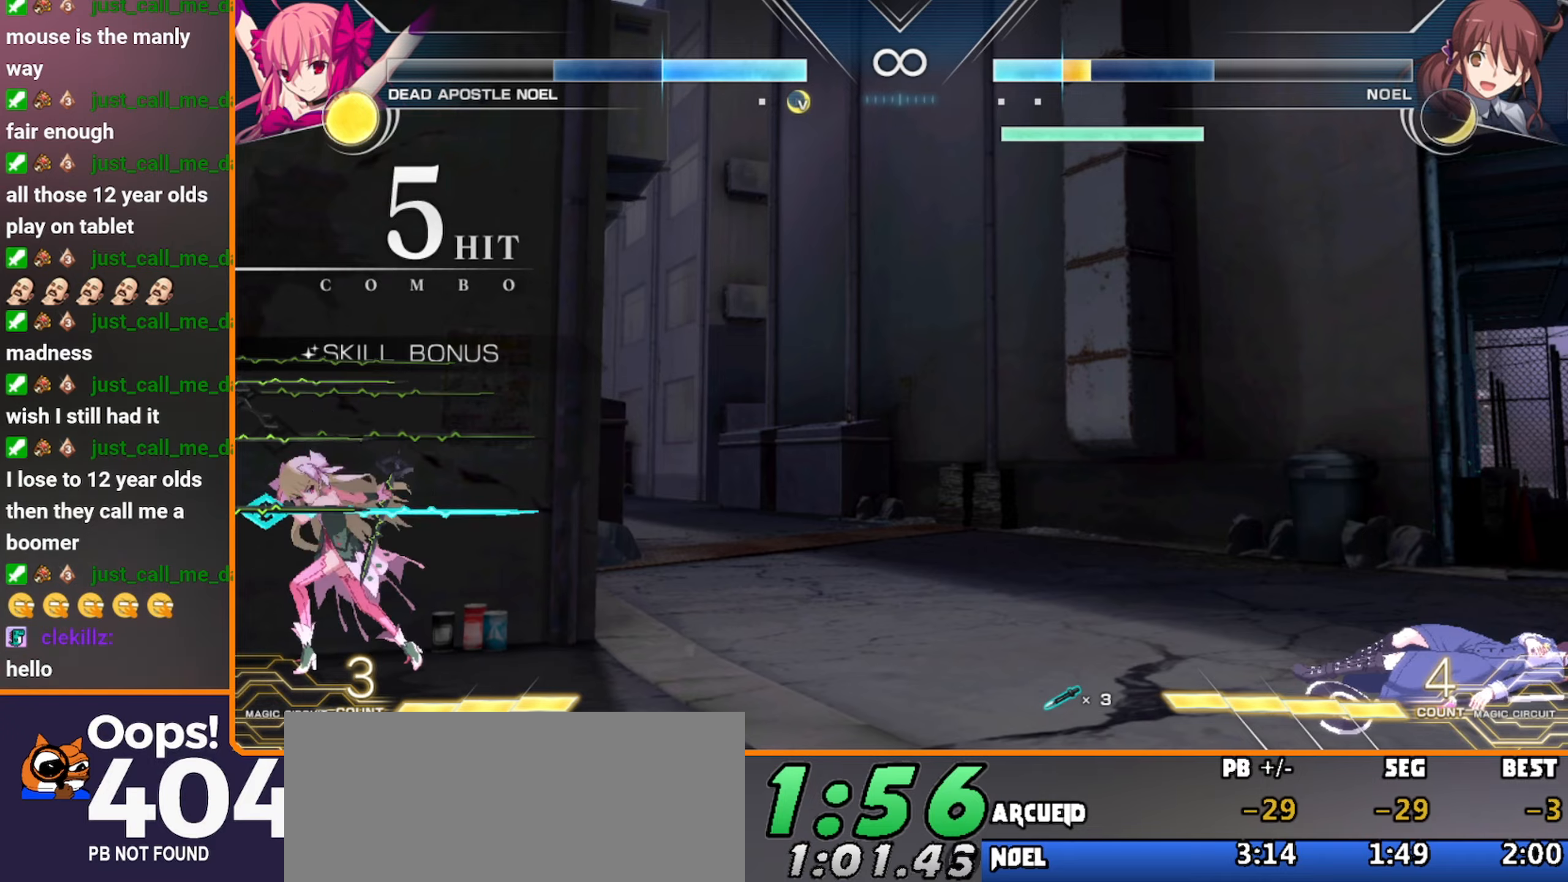
{"dt_ms": 500, "buttons": [], "left_stick": "center", "events": [[317, "B", "up"], [317, "C", "up"], [367, "left_stick", "center"]]}
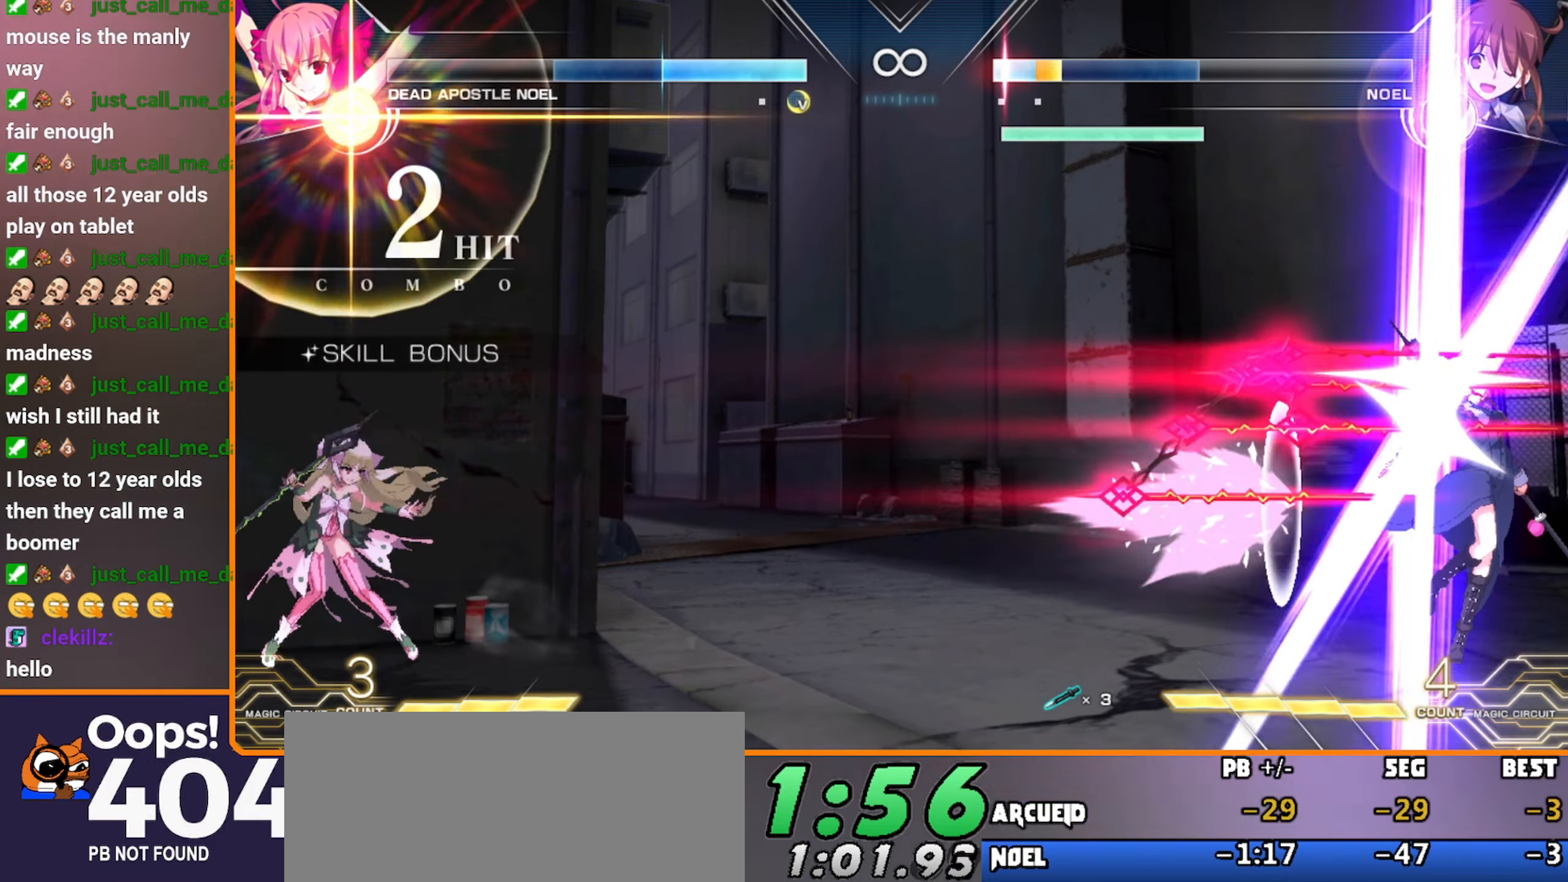
{"dt_ms": 500, "buttons": [], "left_stick": "center"}
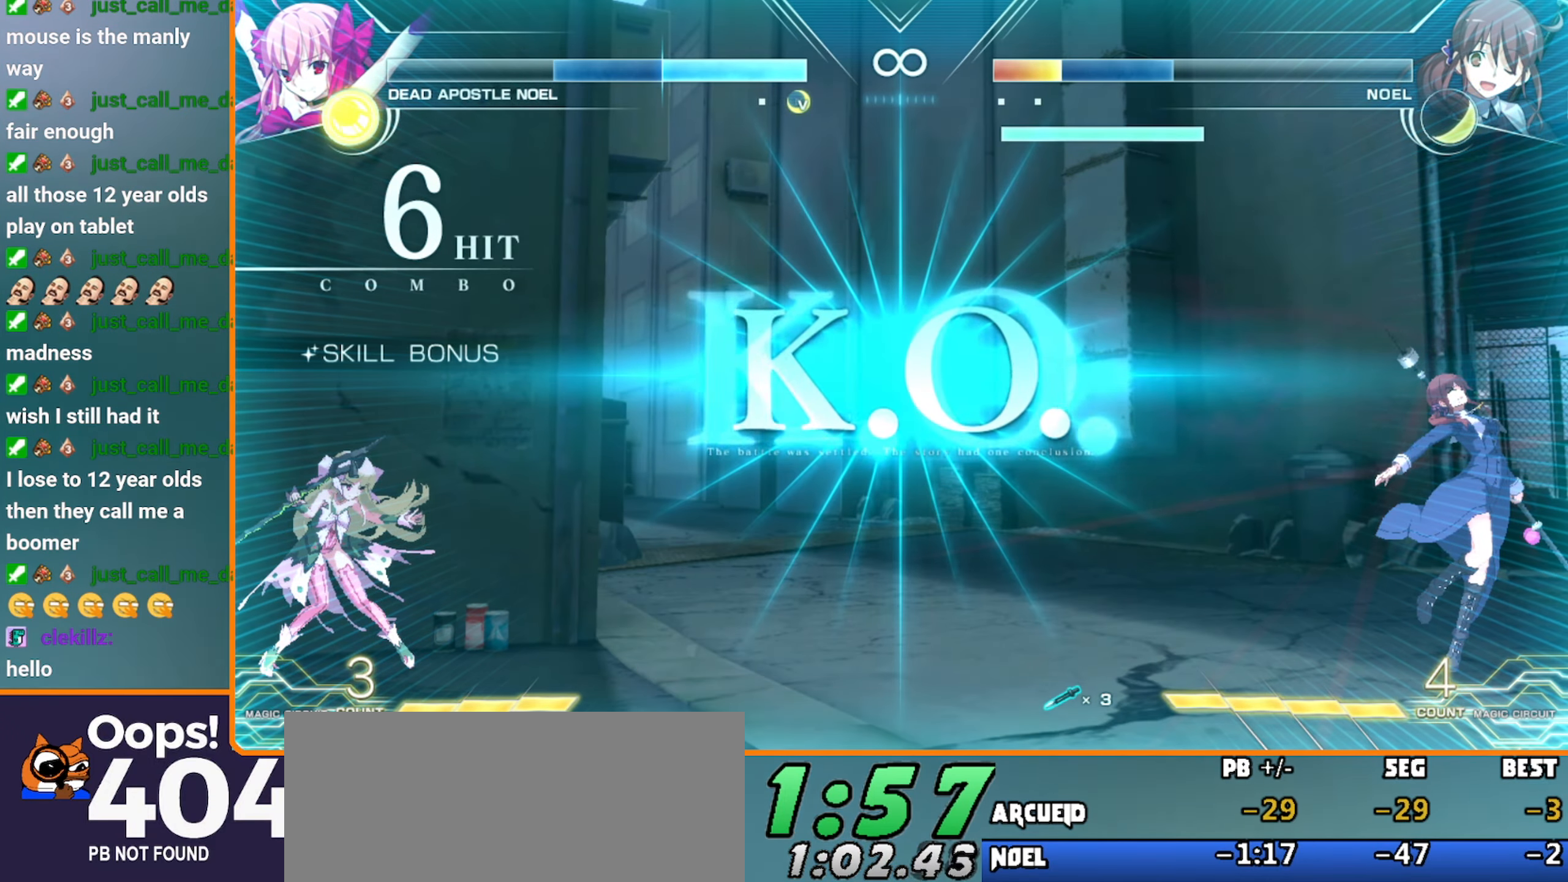
{"dt_ms": 500, "buttons": [], "left_stick": "center", "events": []}
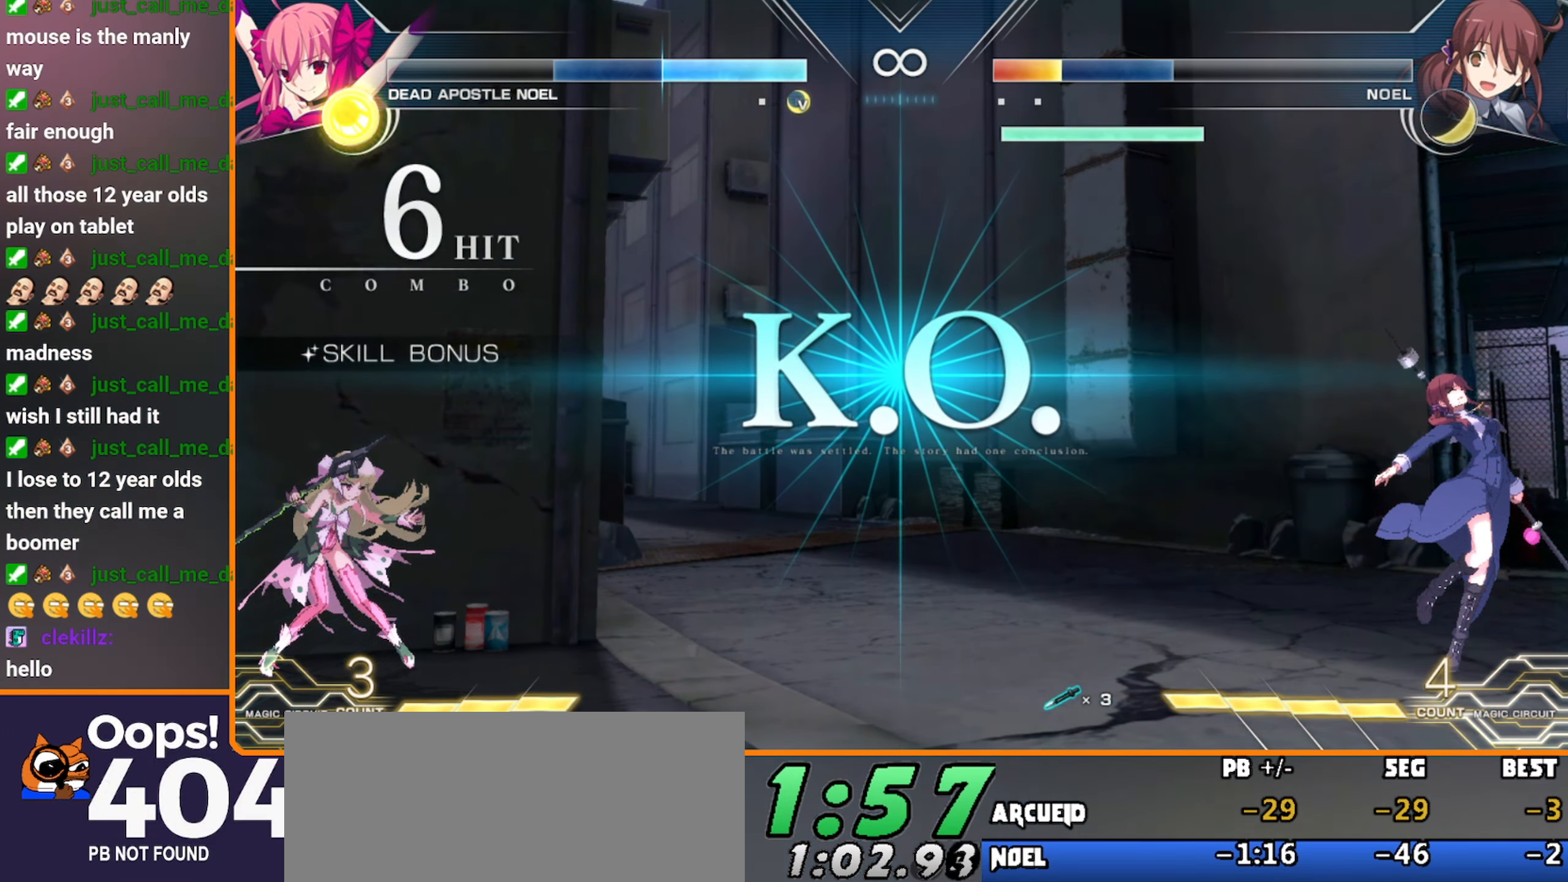
{"dt_ms": 500, "buttons": [], "left_stick": "center", "events": []}
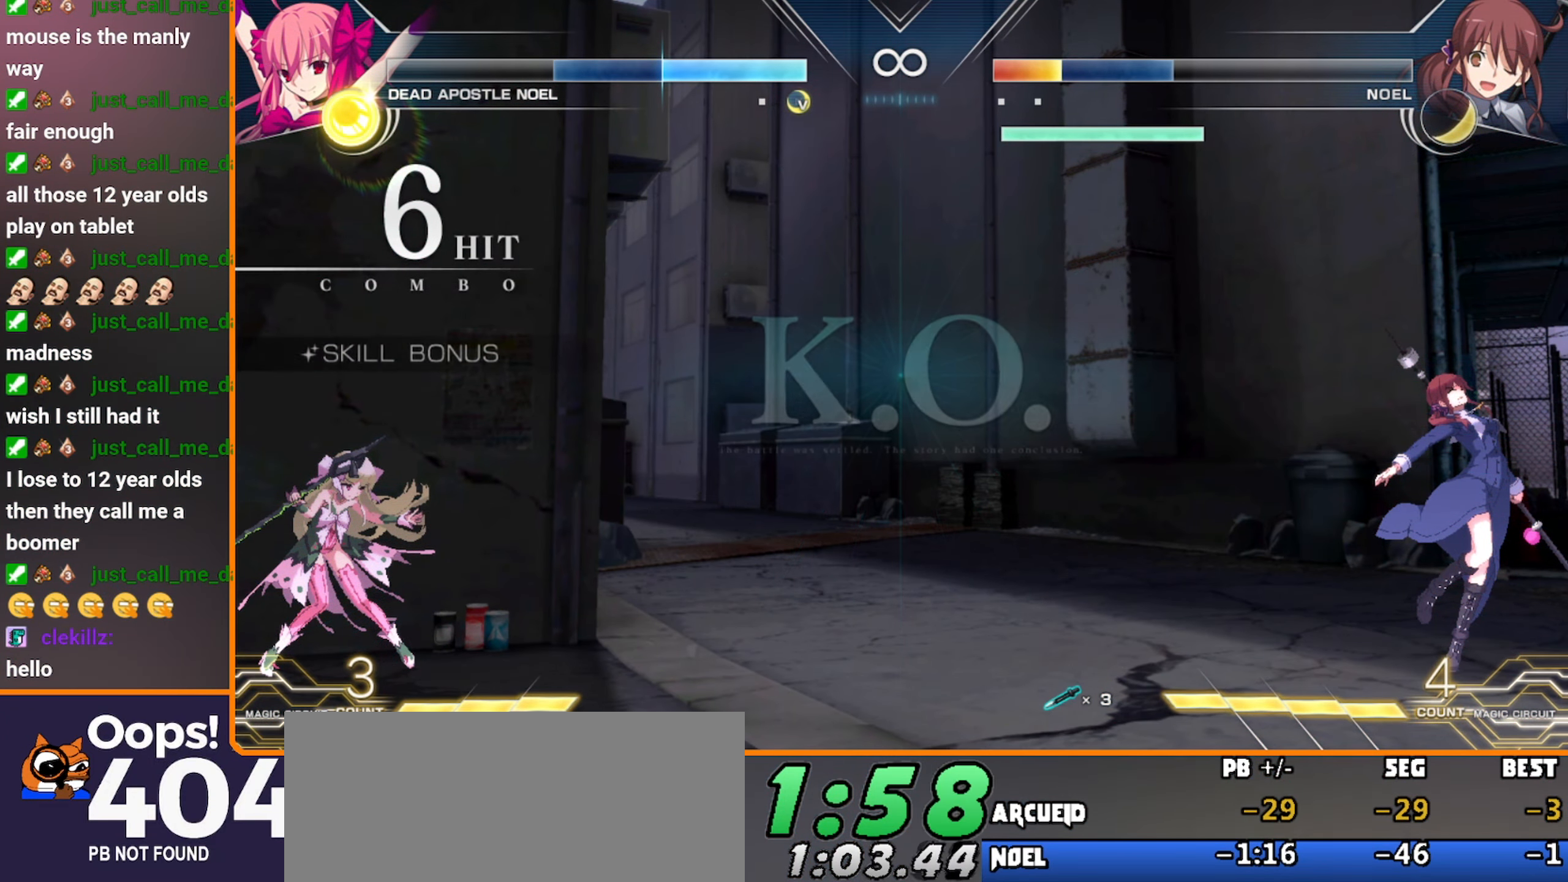
{"dt_ms": 500, "buttons": ["START"], "left_stick": "center", "events": [[167, "START", "down"], [233, "START", "up"], [333, "START", "down"], [367, "START", "up"], [500, "START", "down"]]}
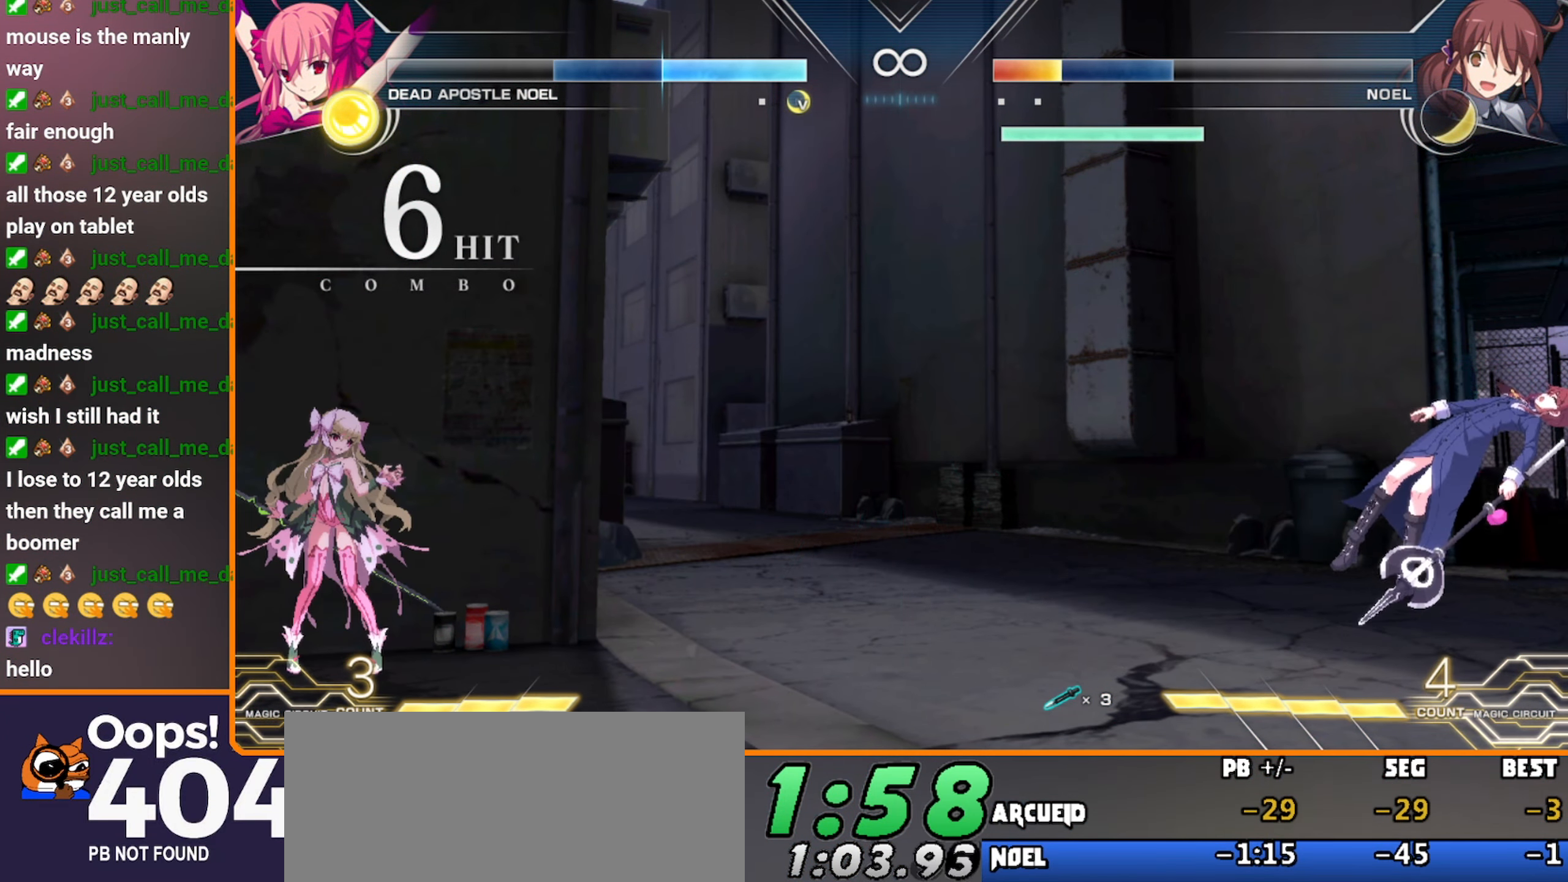
{"dt_ms": 500, "buttons": [], "left_stick": "center", "events": [[17, "START", "up"], [83, "START", "down"], [150, "START", "up"], [233, "START", "down"], [300, "START", "up"], [367, "START", "down"], [433, "START", "up"]]}
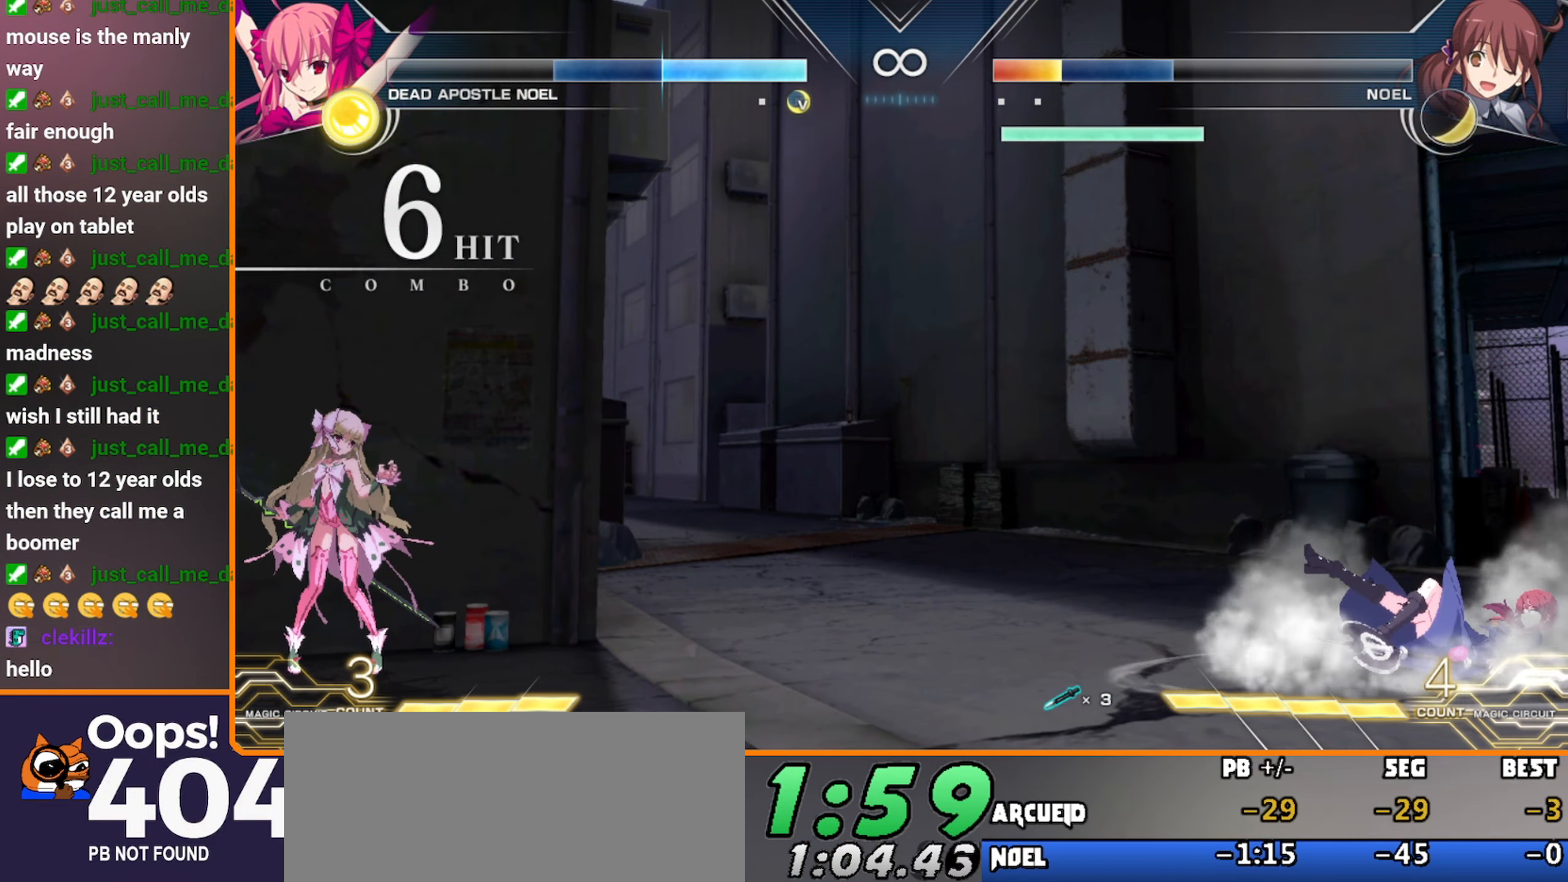
{"dt_ms": 500, "buttons": [], "left_stick": "center", "events": [[117, "START", "down"], [150, "START", "up"], [183, "START", "down"], [217, "START", "up"], [267, "START", "down"], [317, "START", "up"], [450, "START", "down"], [467, "START", "up"]]}
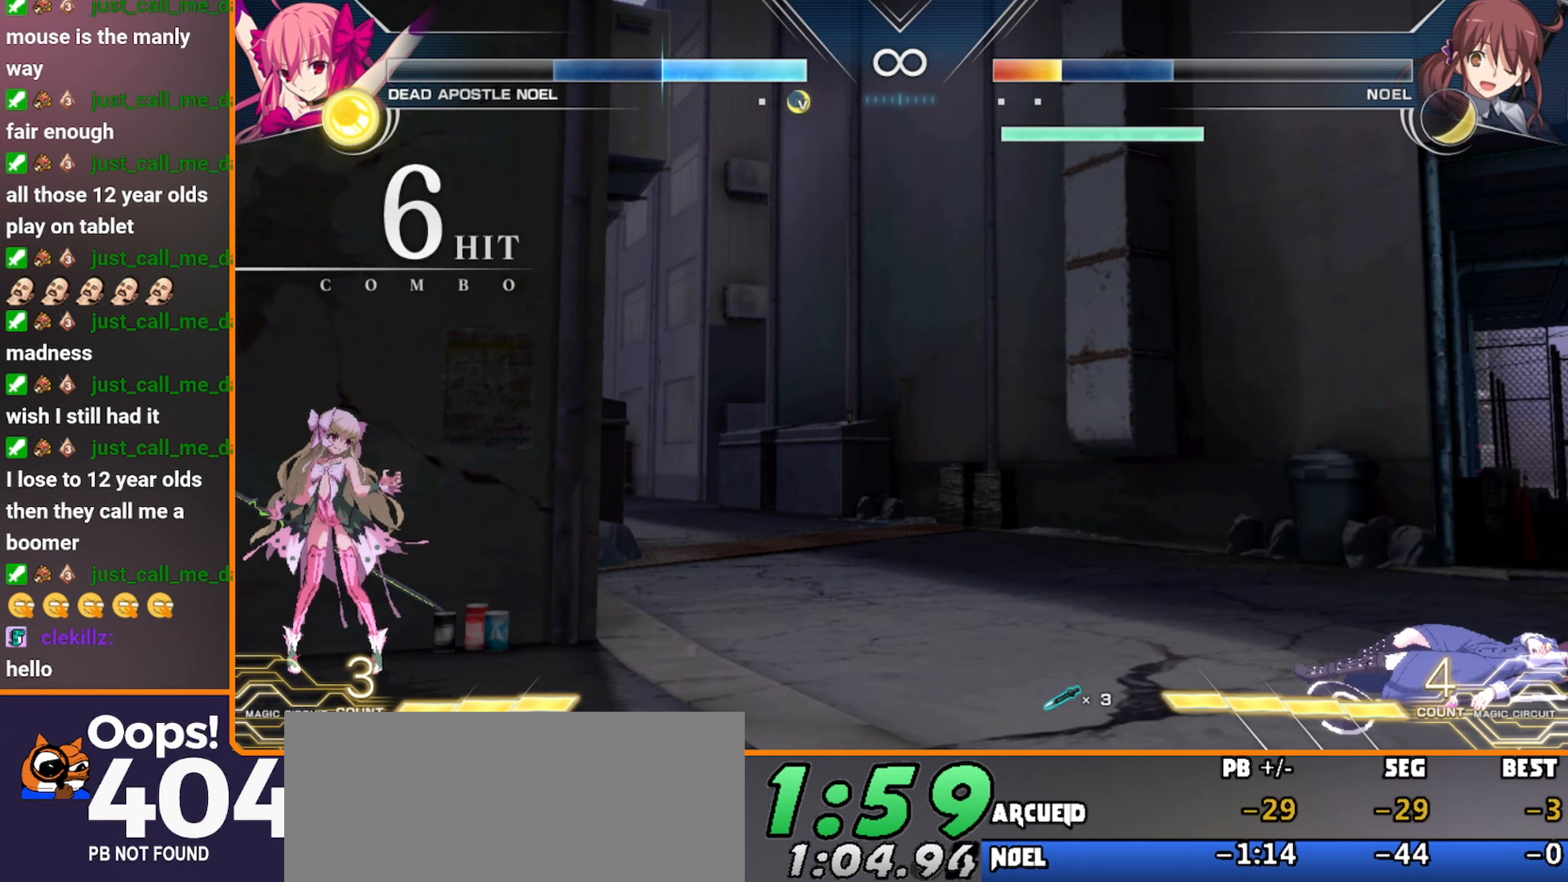
{"dt_ms": 500, "buttons": [], "left_stick": "center", "events": [[100, "START", "down"], [300, "START", "up"], [367, "START", "down"], [400, "START", "up"], [450, "START", "down"], [467, "START", "up"]]}